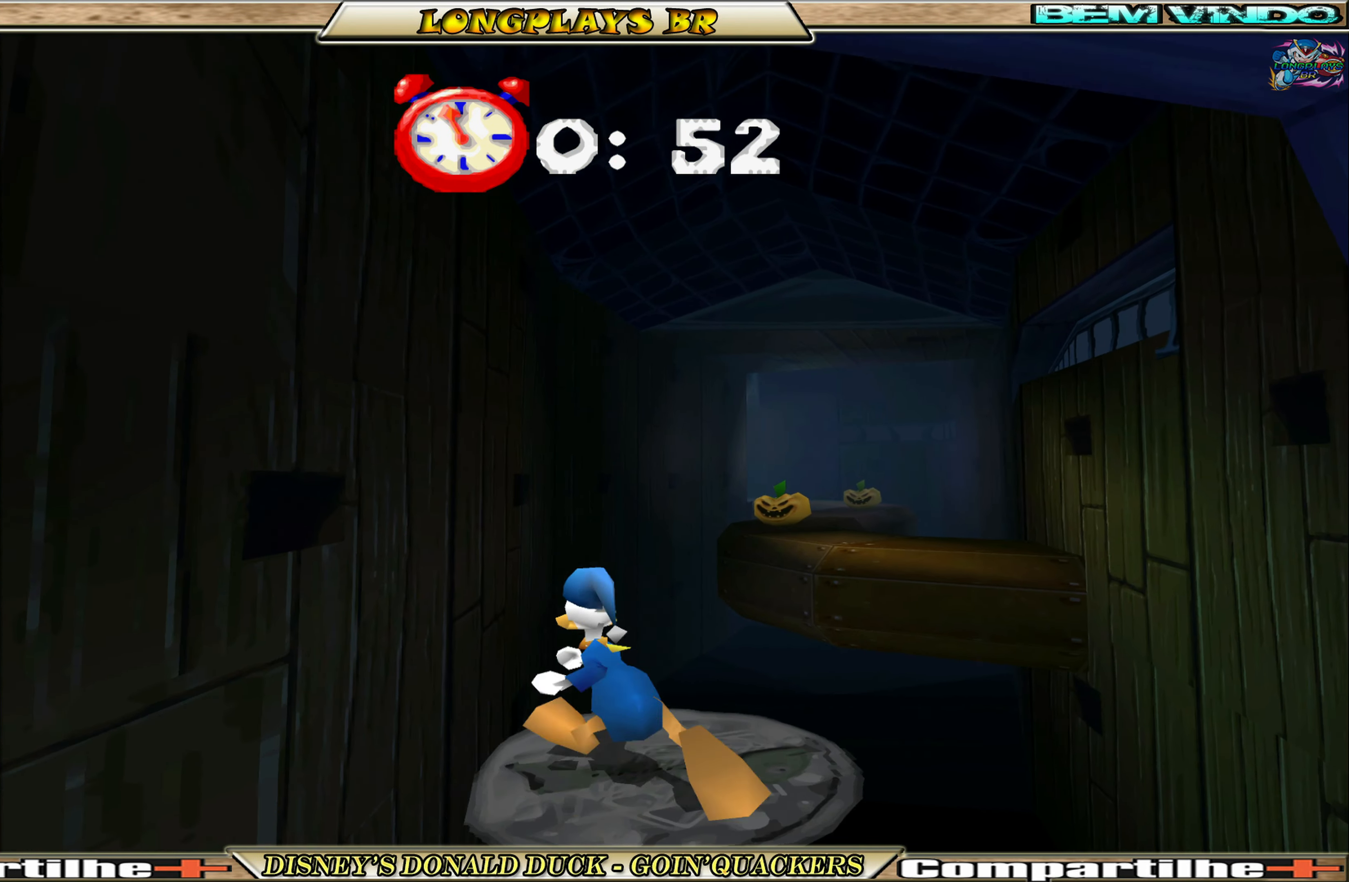
Gameplay with a controller (Xbox layout); each line is a JSON object with the inputs held at the frame after it. "events" lists button and stick changes between this image and that frame as [ms after this image, input, new state], when the widget could be followed in between. Not read: L3 R3 right_stick.
{"buttons": ["DPAD_UP"], "left_stick": "center", "events": [[150, "A", "down"], [333, "DPAD_RIGHT", "up"], [433, "A", "up"]]}
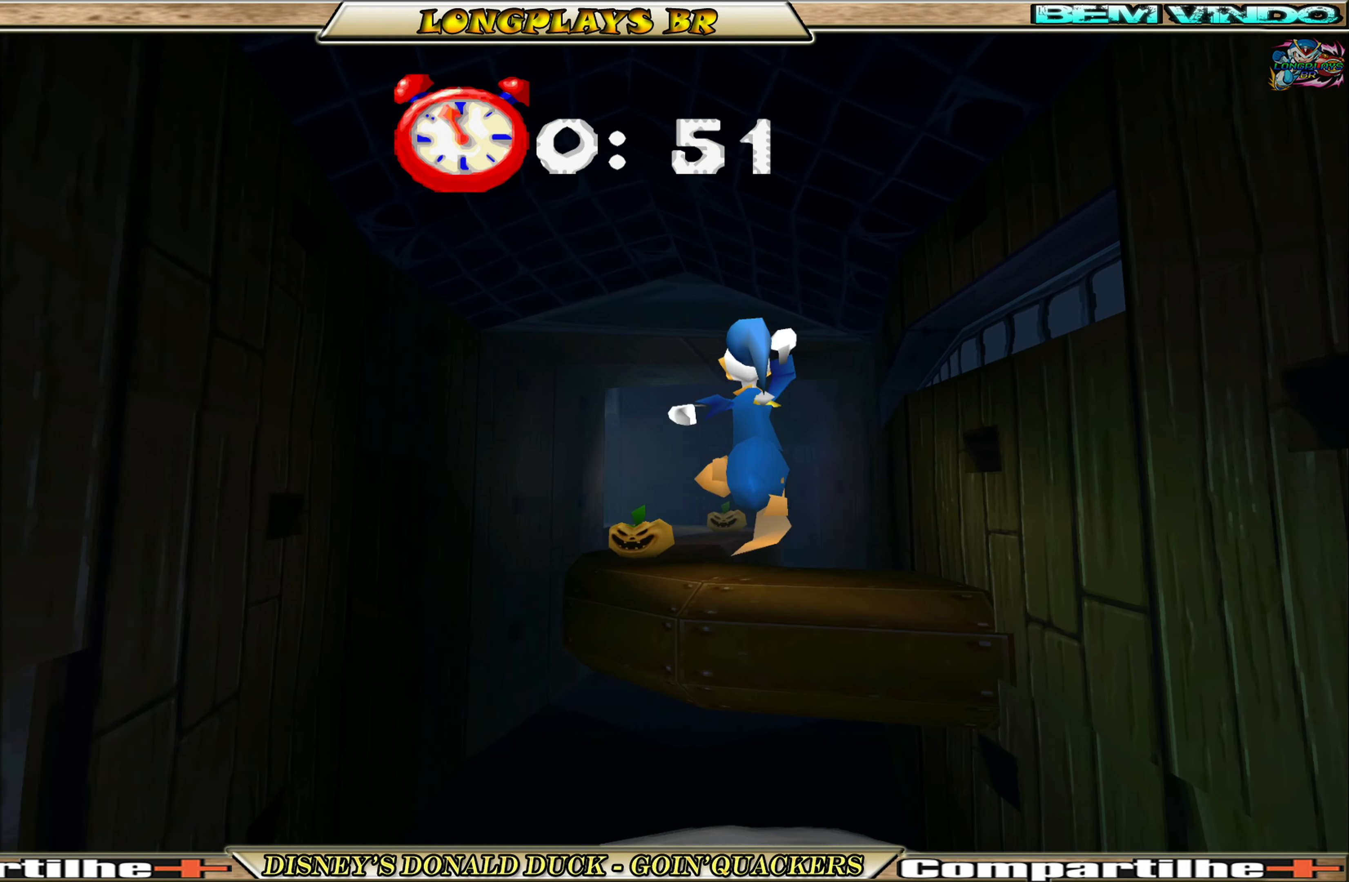
{"buttons": ["DPAD_UP"], "left_stick": "center", "events": [[50, "A", "down"], [183, "A", "up"]]}
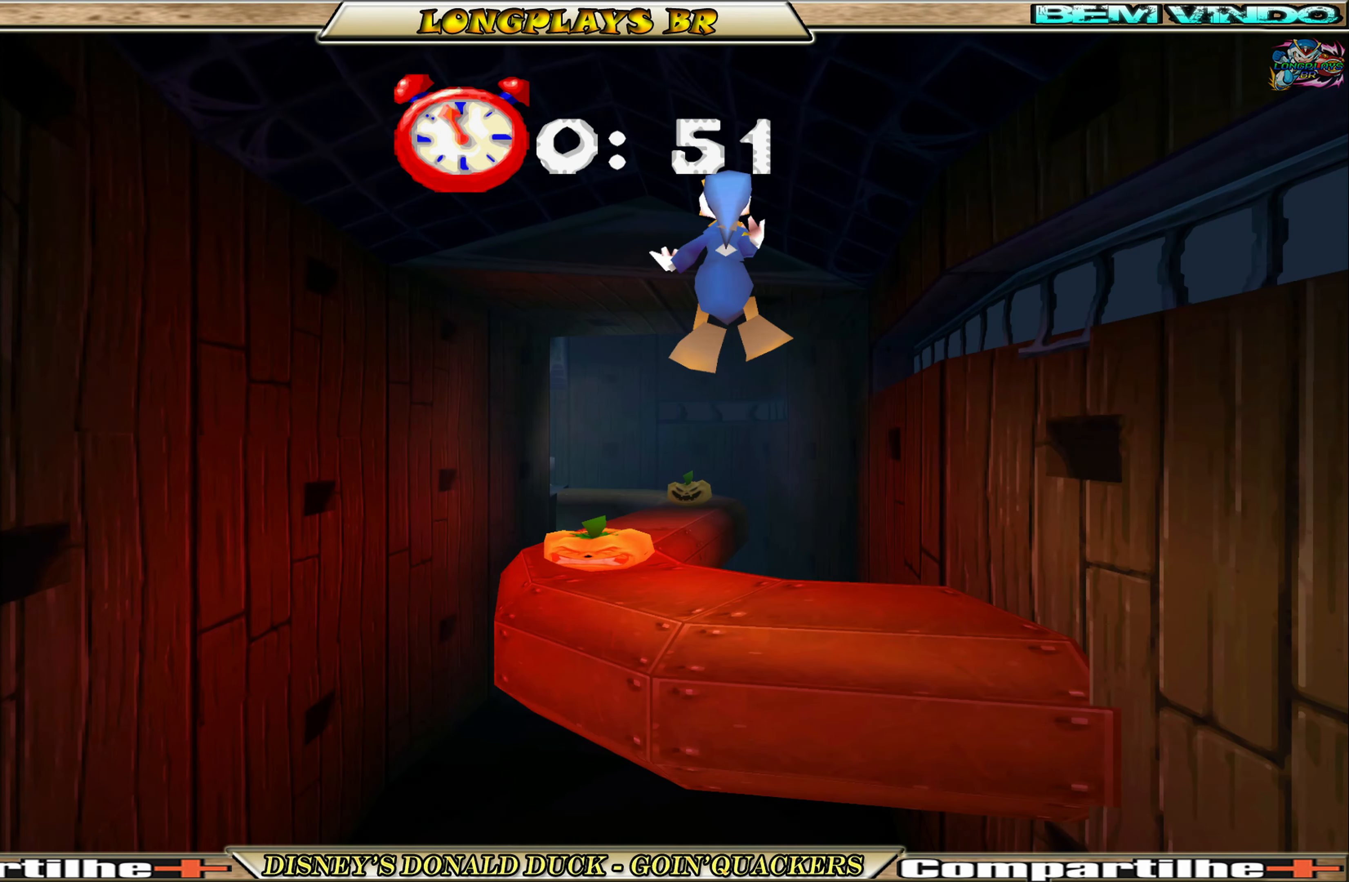
{"buttons": ["DPAD_UP"], "left_stick": "center", "events": [[16, "DPAD_RIGHT", "down"], [450, "DPAD_RIGHT", "up"]]}
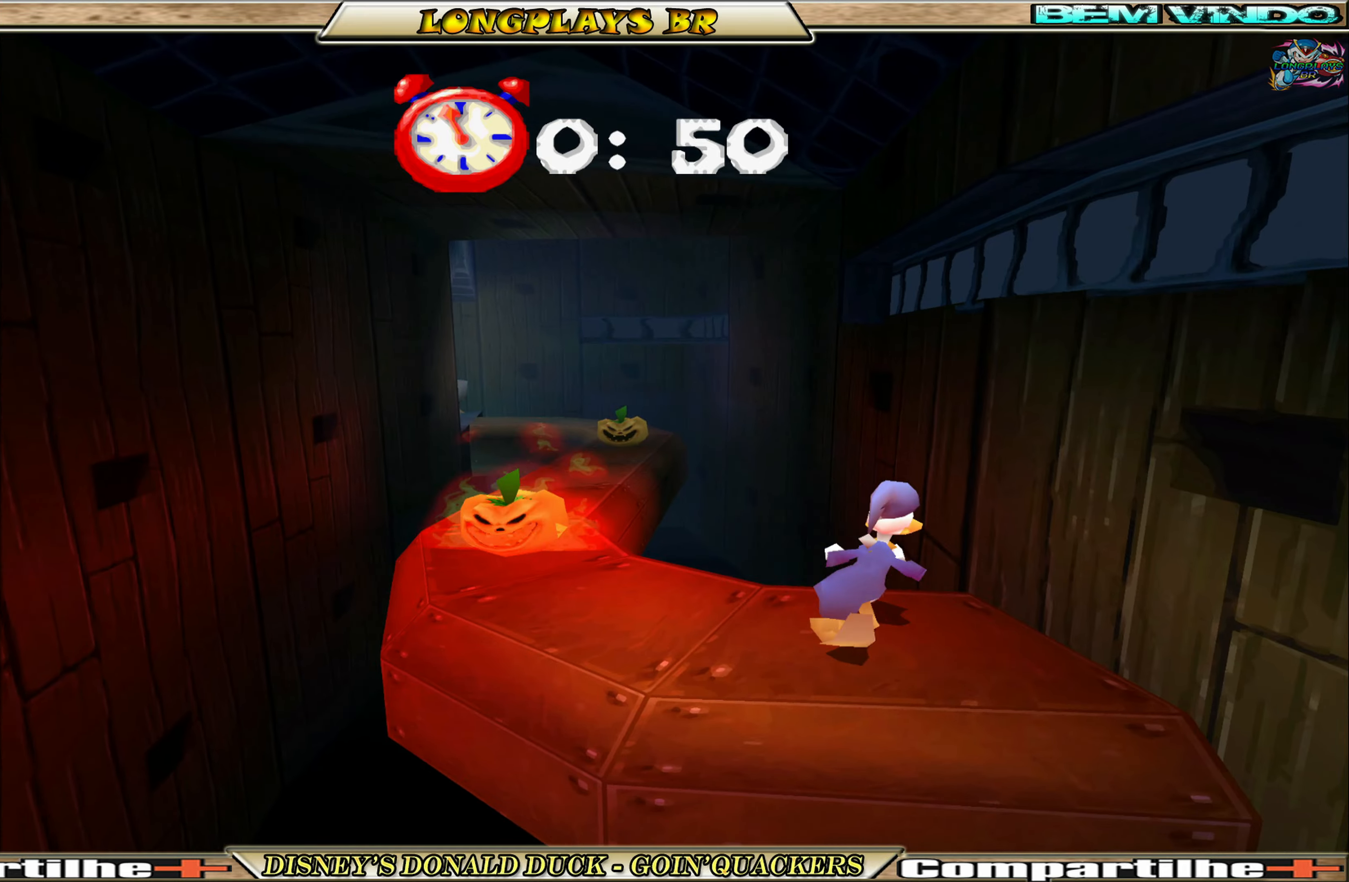
{"buttons": ["A", "DPAD_UP", "DPAD_LEFT"], "left_stick": "center", "events": [[33, "A", "down"], [117, "DPAD_LEFT", "down"], [417, "A", "up"], [500, "A", "down"]]}
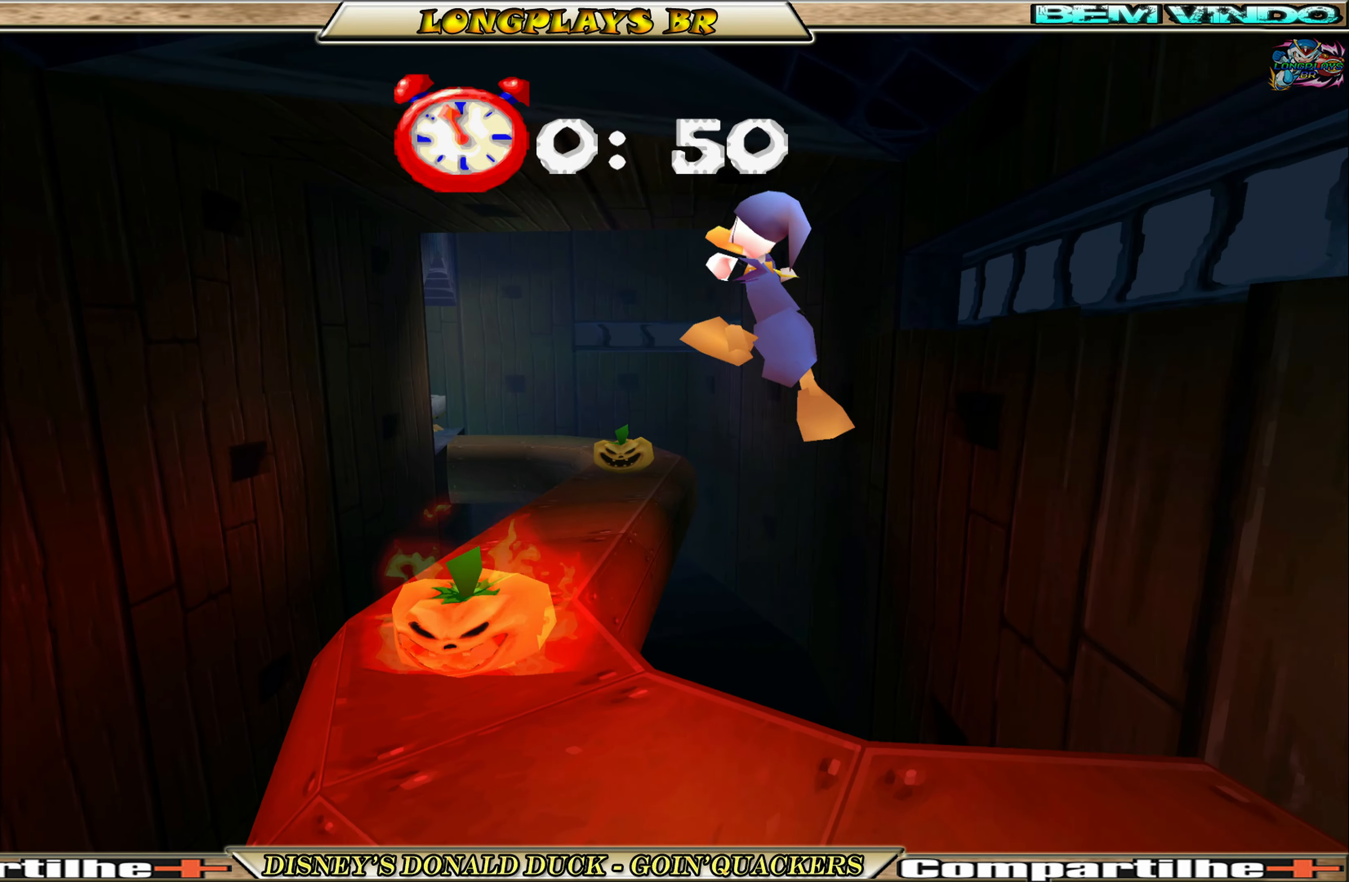
{"buttons": ["DPAD_UP"], "left_stick": "center", "events": [[150, "A", "up"], [433, "DPAD_LEFT", "up"]]}
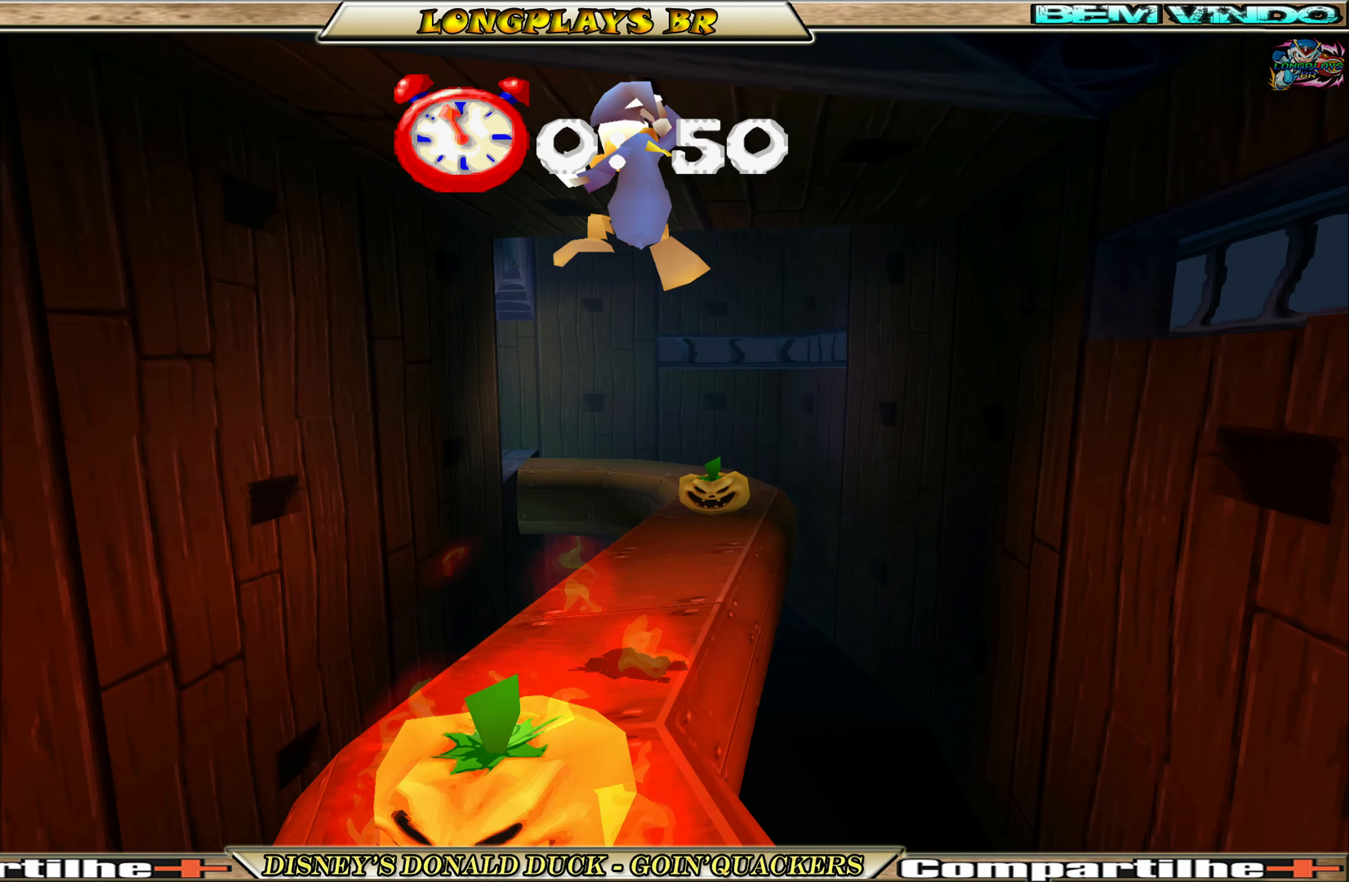
{"buttons": ["DPAD_UP"], "left_stick": "center", "events": [[167, "DPAD_UP", "up"], [333, "DPAD_UP", "down"]]}
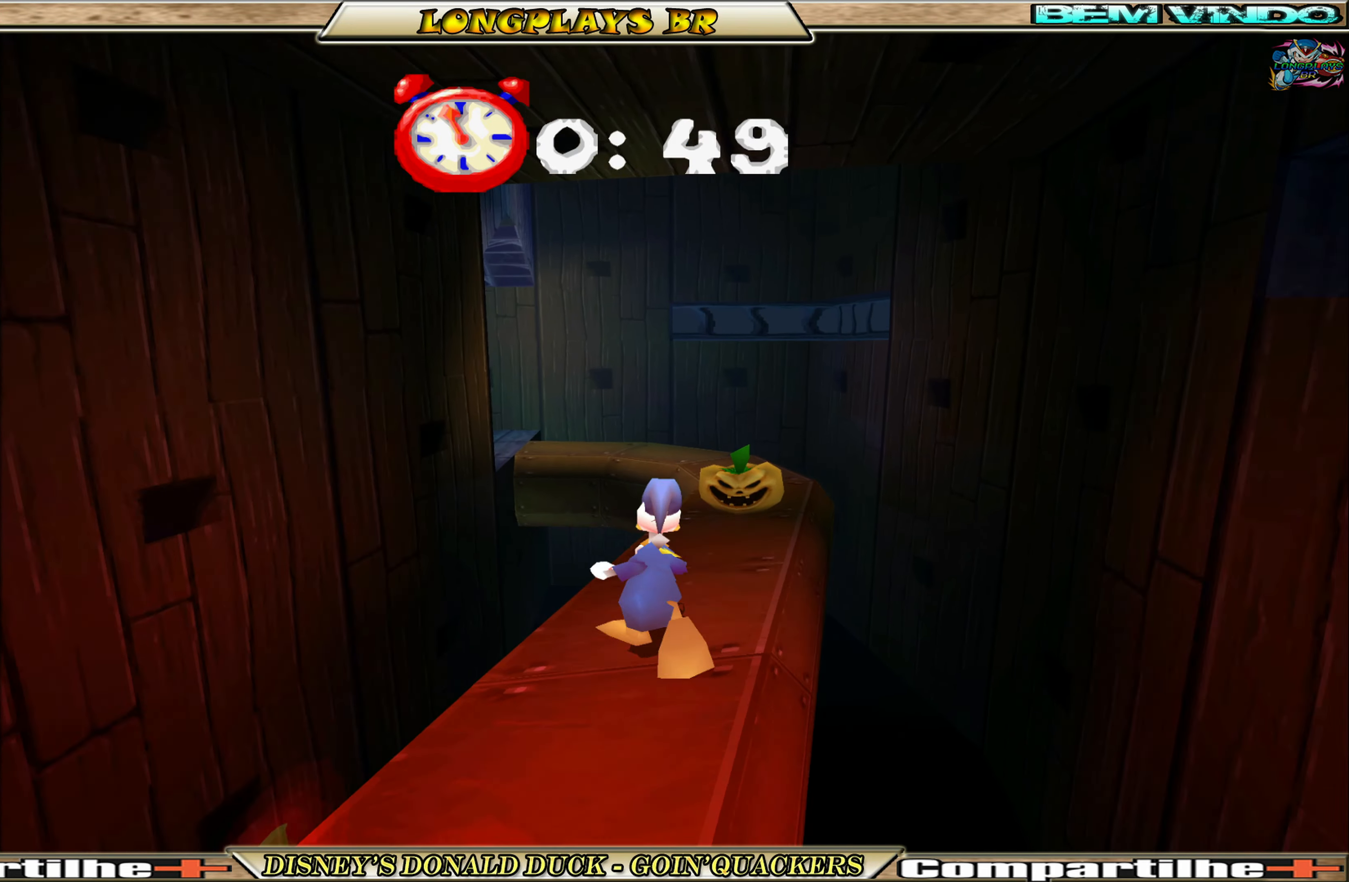
{"buttons": ["A", "DPAD_UP"], "left_stick": "center", "events": [[100, "DPAD_LEFT", "down"], [200, "A", "down"], [317, "DPAD_LEFT", "up"]]}
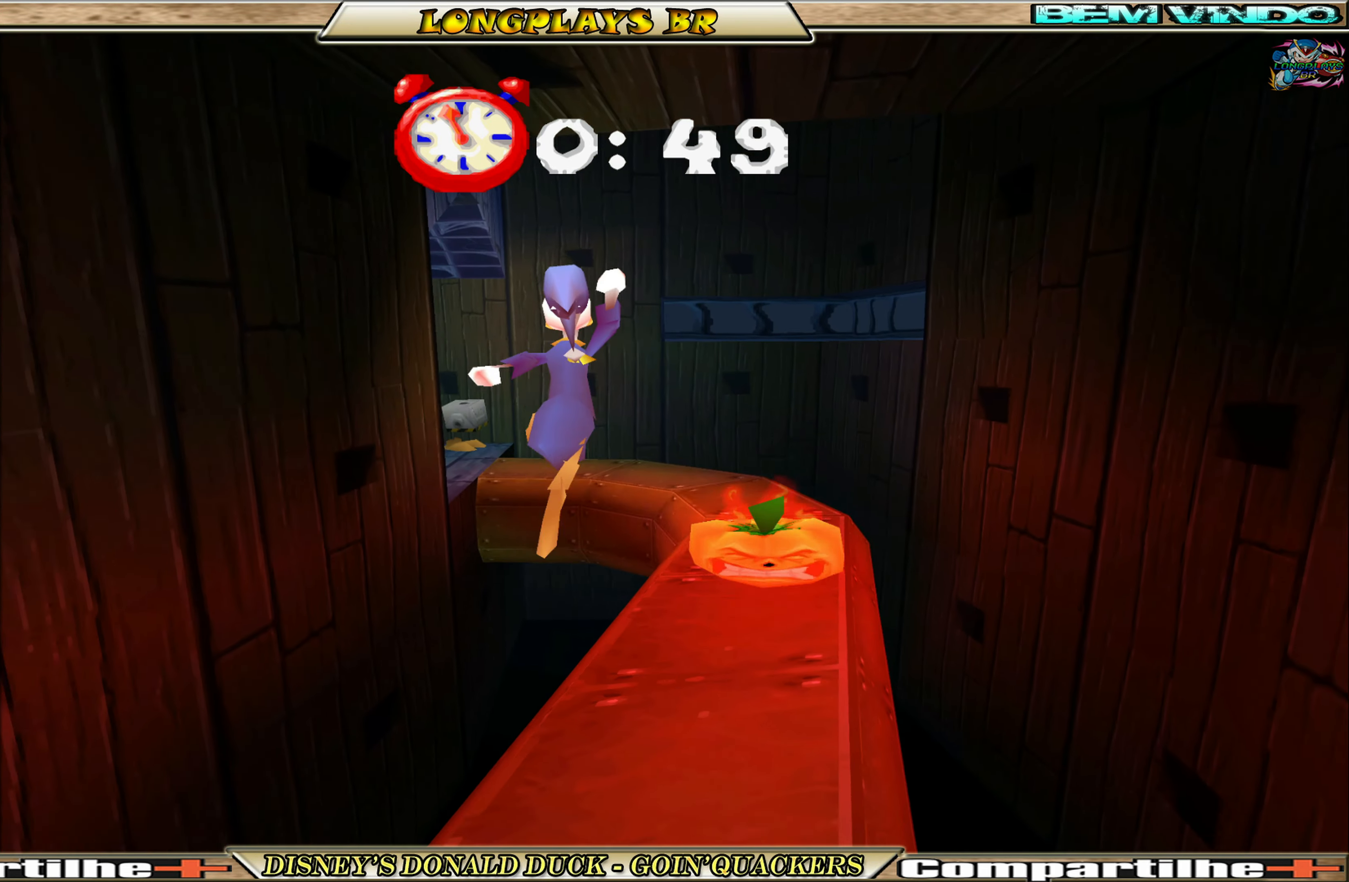
{"buttons": ["DPAD_UP", "DPAD_RIGHT"], "left_stick": "center", "events": [[33, "A", "up"], [117, "DPAD_RIGHT", "down"], [150, "A", "down"], [450, "A", "up"]]}
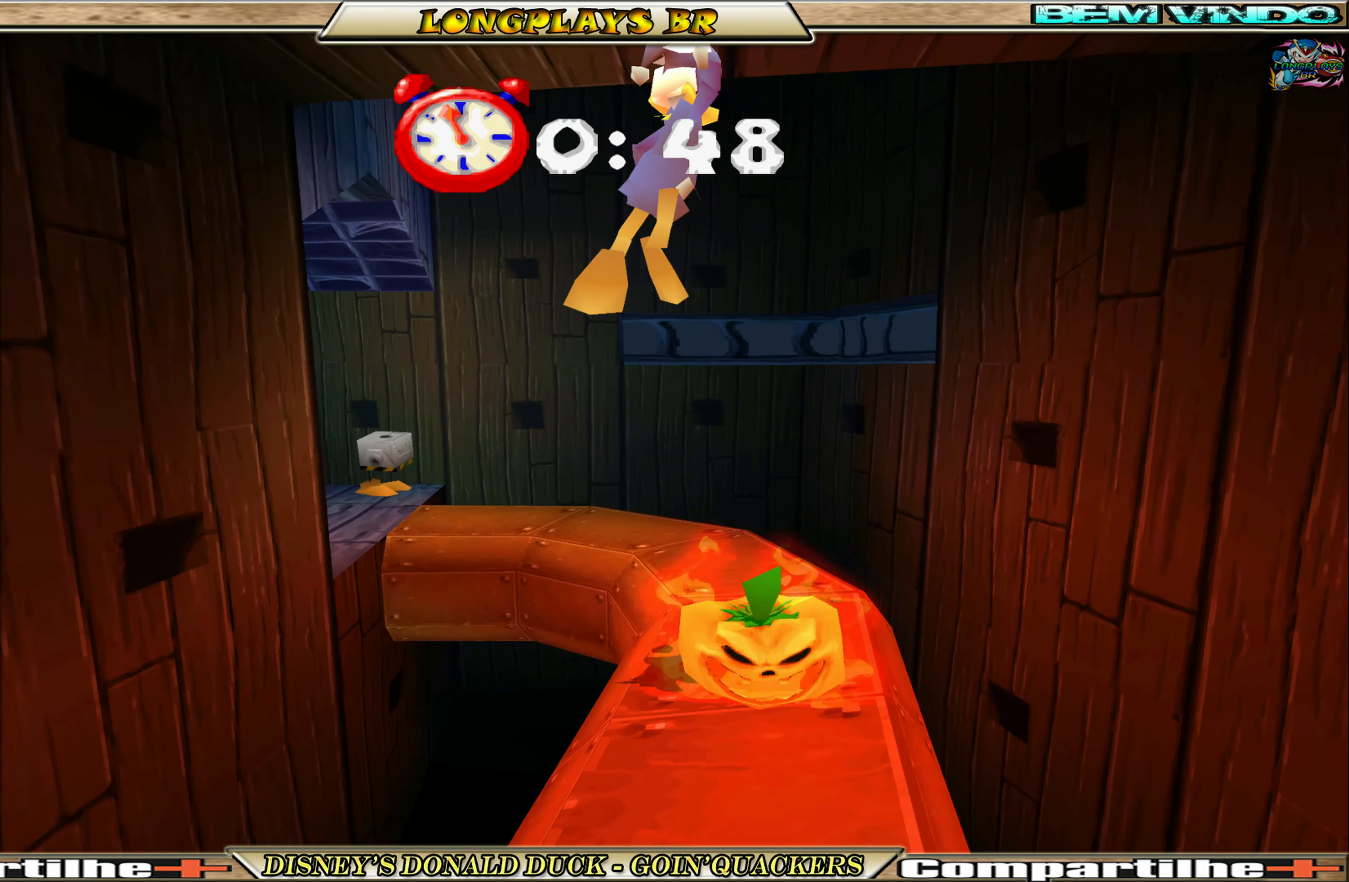
{"buttons": ["DPAD_UP"], "left_stick": "center", "events": [[117, "DPAD_RIGHT", "up"], [400, "DPAD_LEFT", "down"], [467, "DPAD_LEFT", "up"]]}
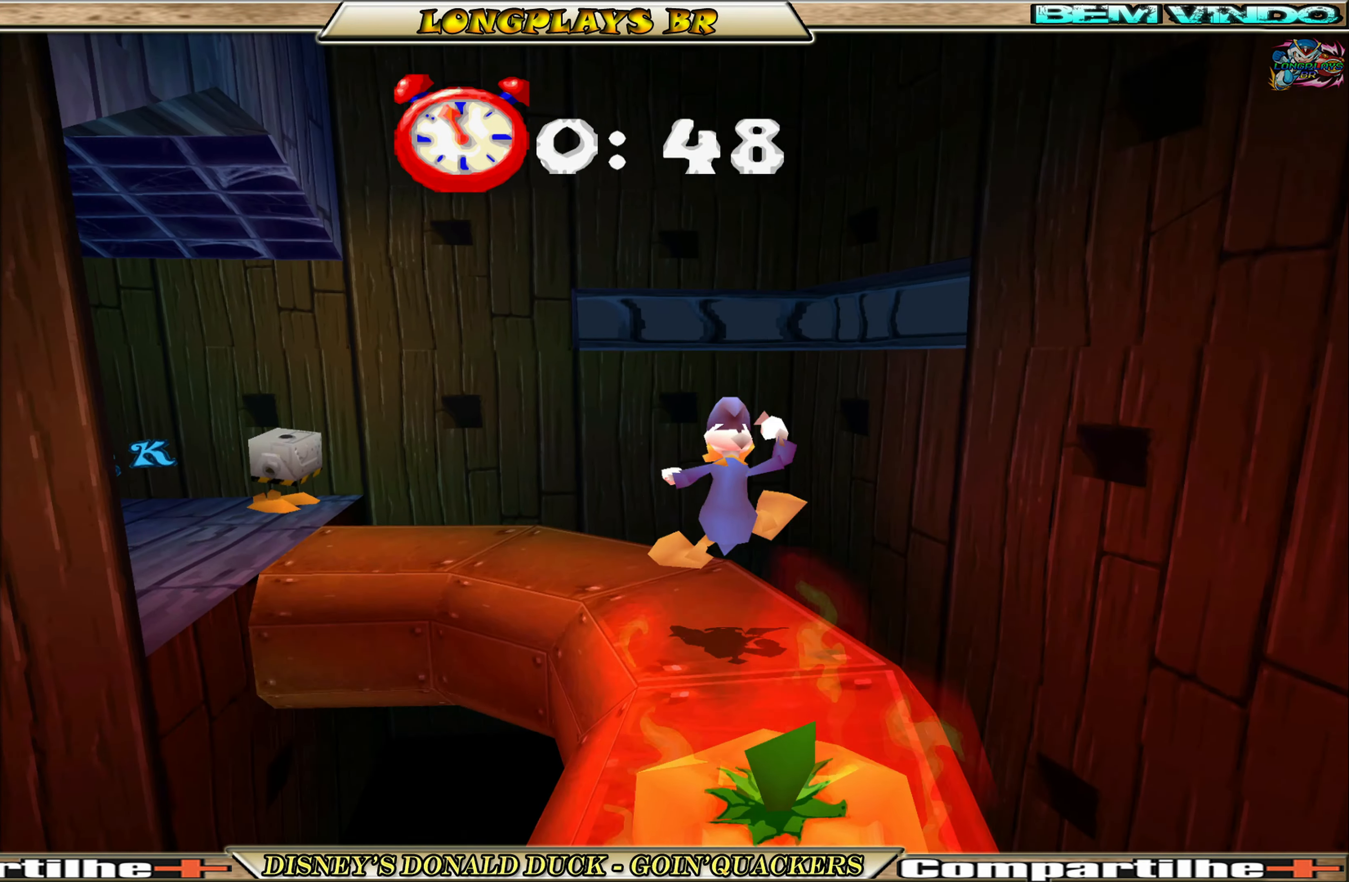
{"buttons": ["DPAD_UP", "DPAD_LEFT"], "left_stick": "center", "events": [[183, "DPAD_LEFT", "down"]]}
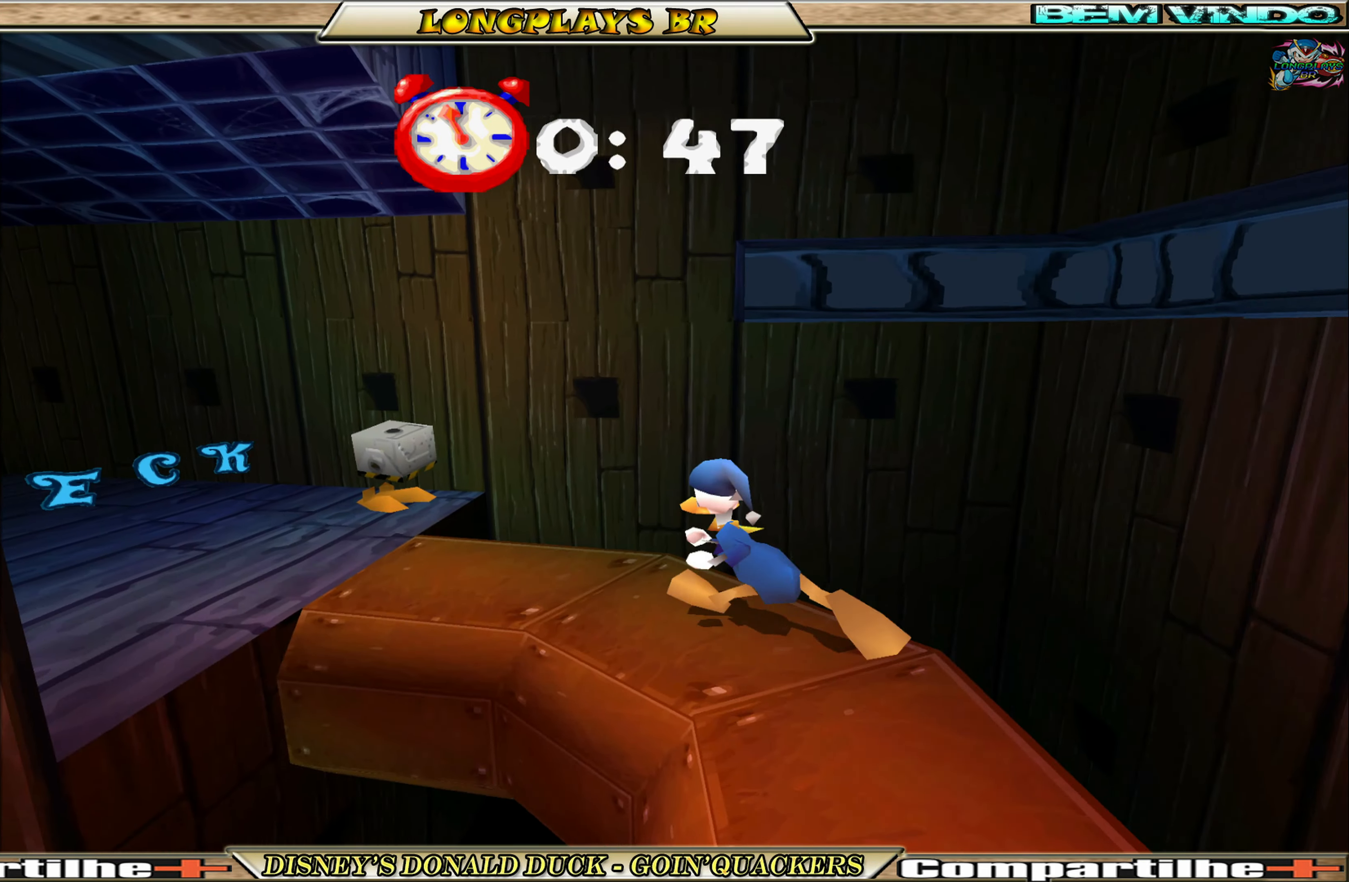
{"buttons": ["DPAD_UP", "DPAD_LEFT"], "left_stick": "center", "events": [[200, "A", "down"], [400, "A", "up"]]}
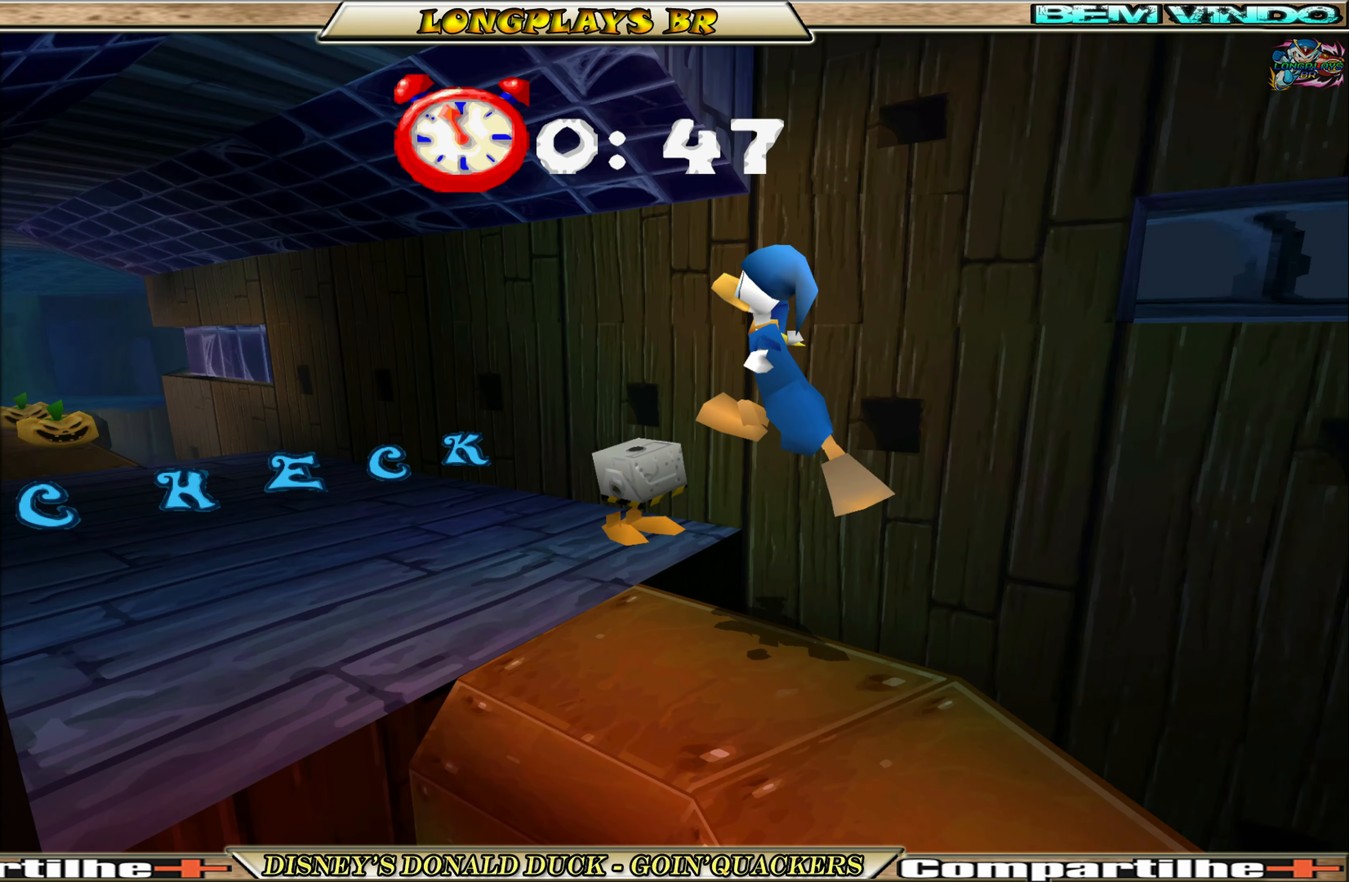
{"buttons": ["DPAD_UP", "DPAD_LEFT"], "left_stick": "center", "events": []}
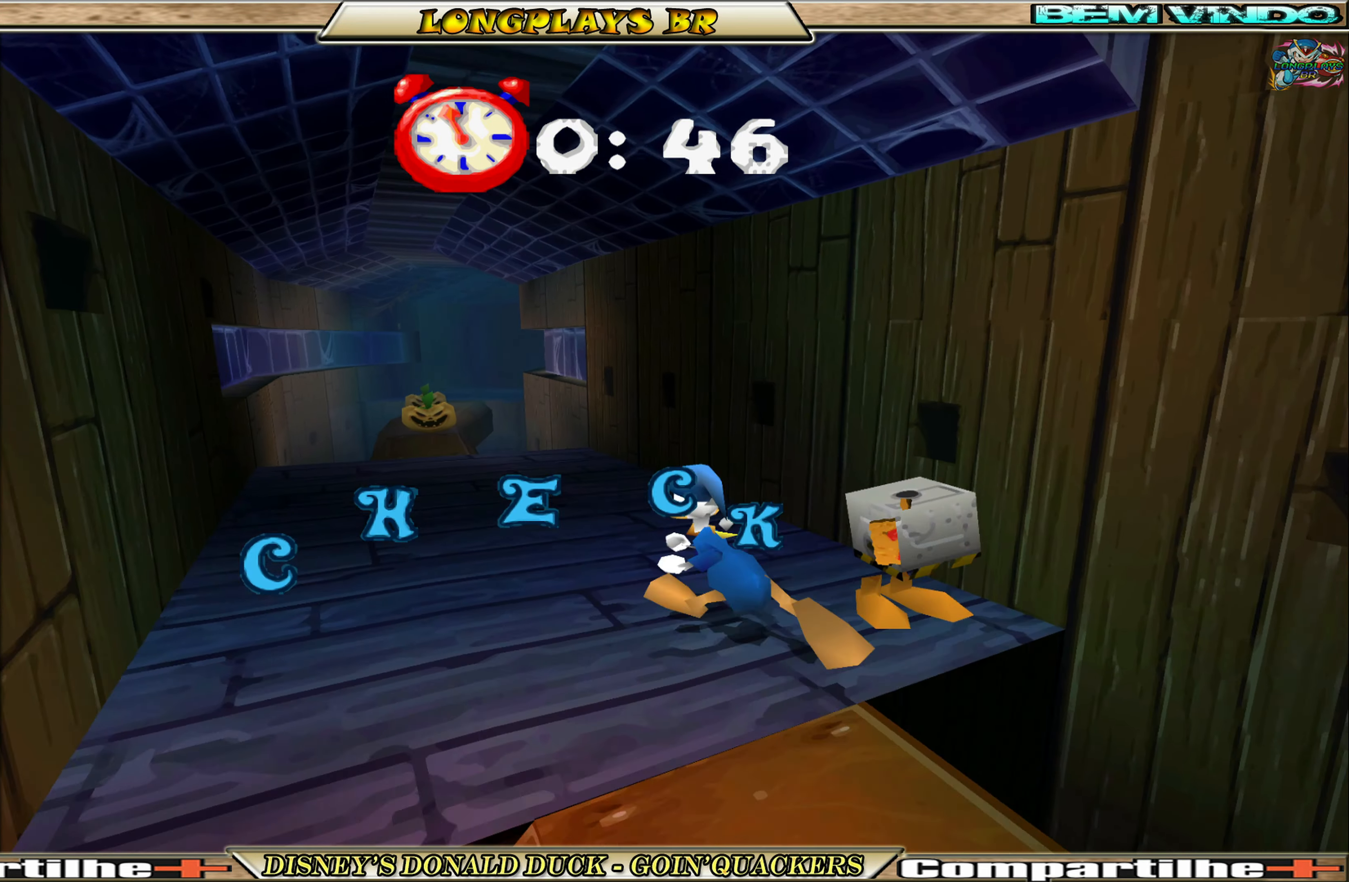
{"buttons": ["DPAD_UP", "DPAD_LEFT"], "left_stick": "center", "events": []}
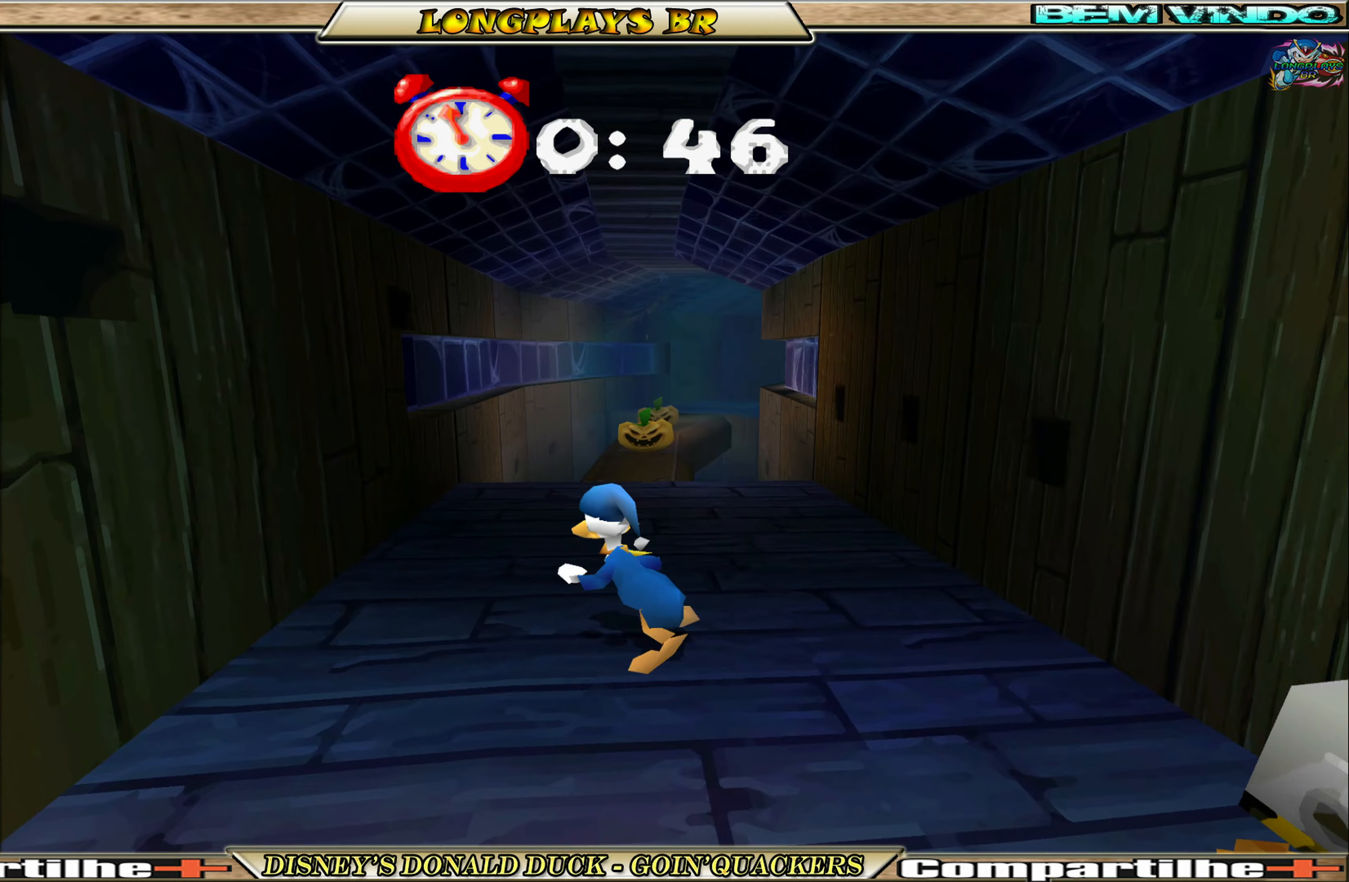
{"buttons": ["DPAD_UP"], "left_stick": "center", "events": [[34, "DPAD_LEFT", "up"]]}
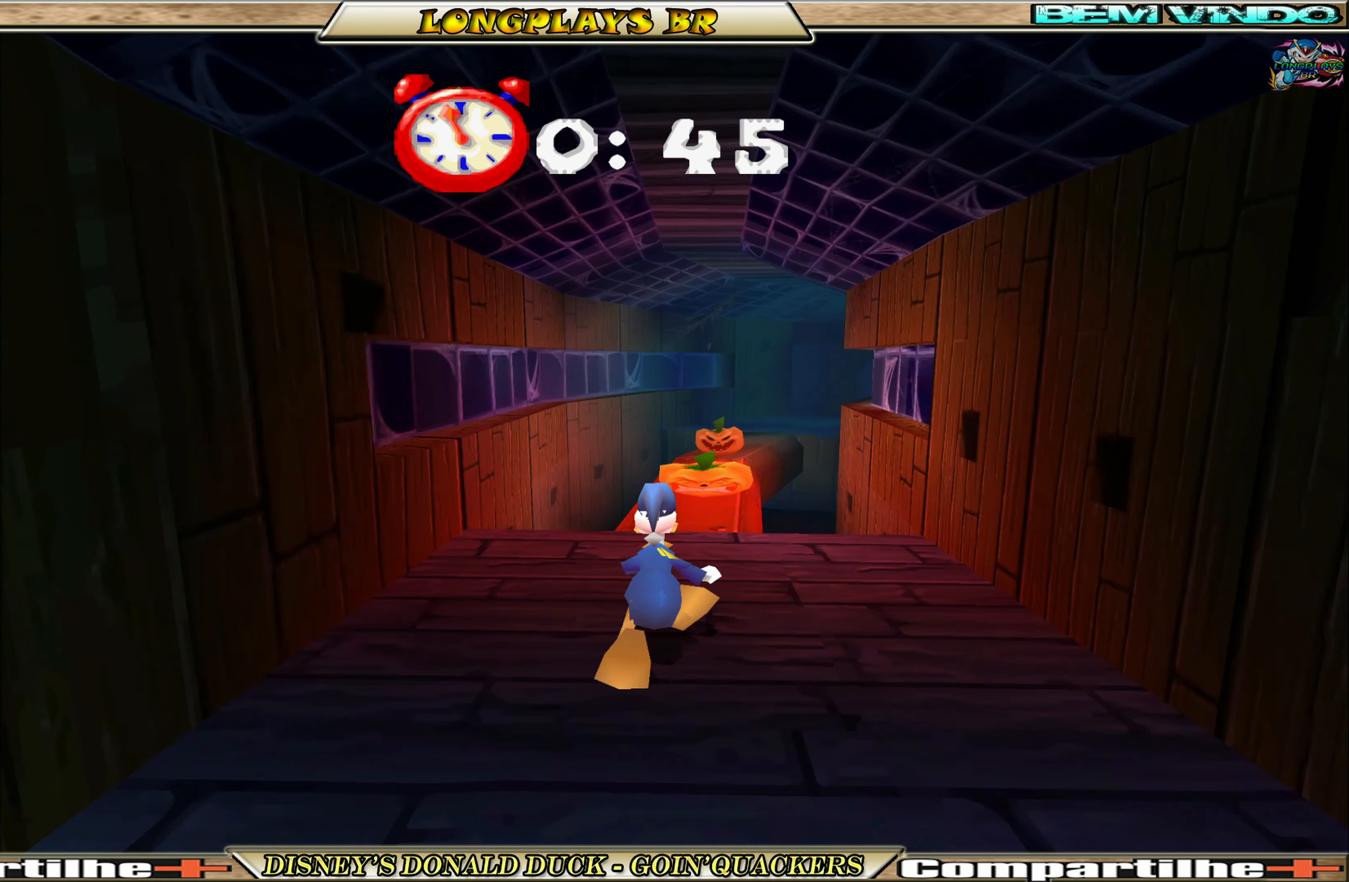
{"buttons": ["DPAD_UP", "DPAD_LEFT"], "left_stick": "center", "events": [[267, "DPAD_LEFT", "down"]]}
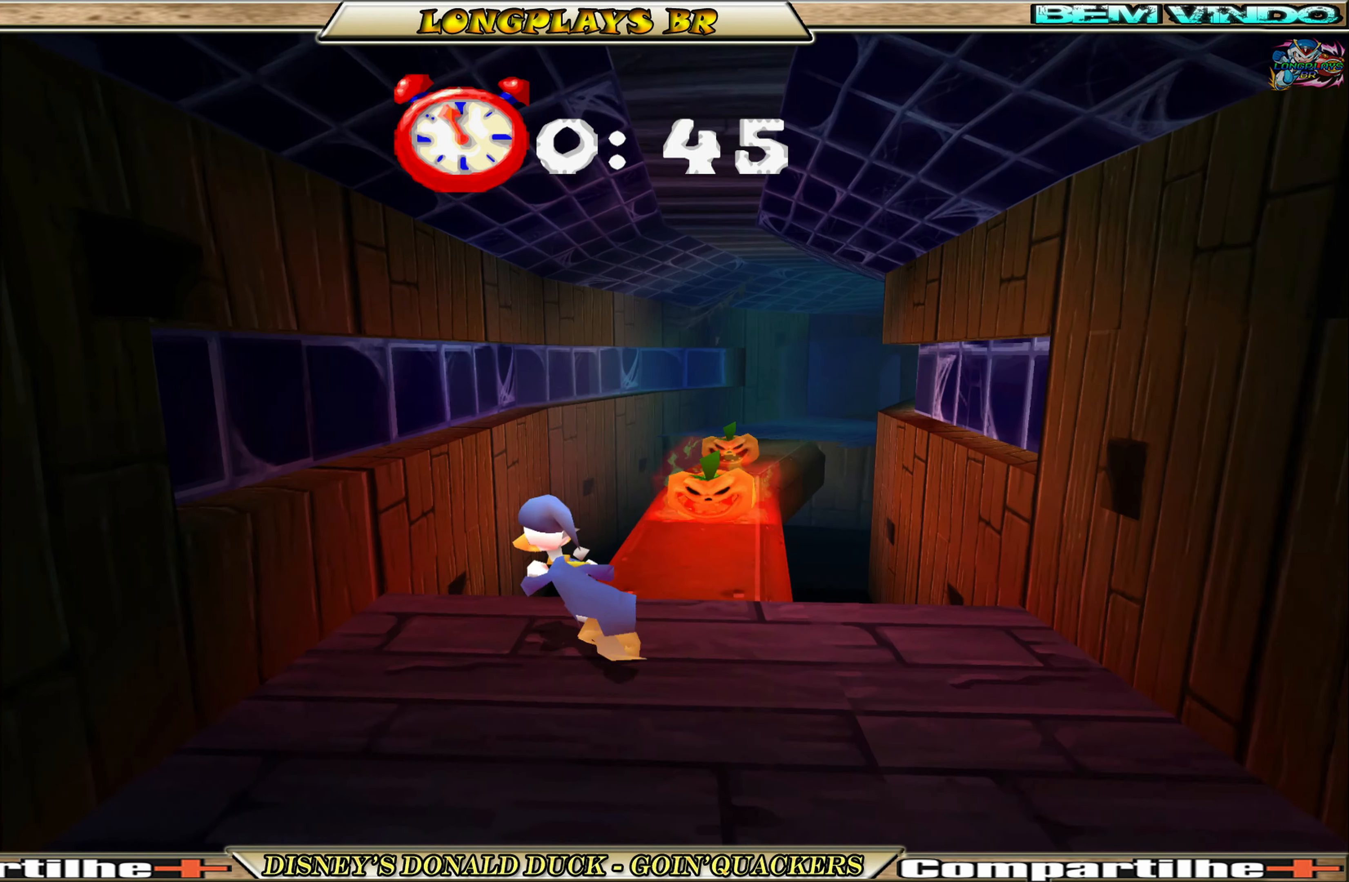
{"buttons": ["A", "DPAD_UP", "DPAD_RIGHT"], "left_stick": "center", "events": [[117, "A", "down"], [234, "DPAD_LEFT", "up"], [367, "DPAD_RIGHT", "down"]]}
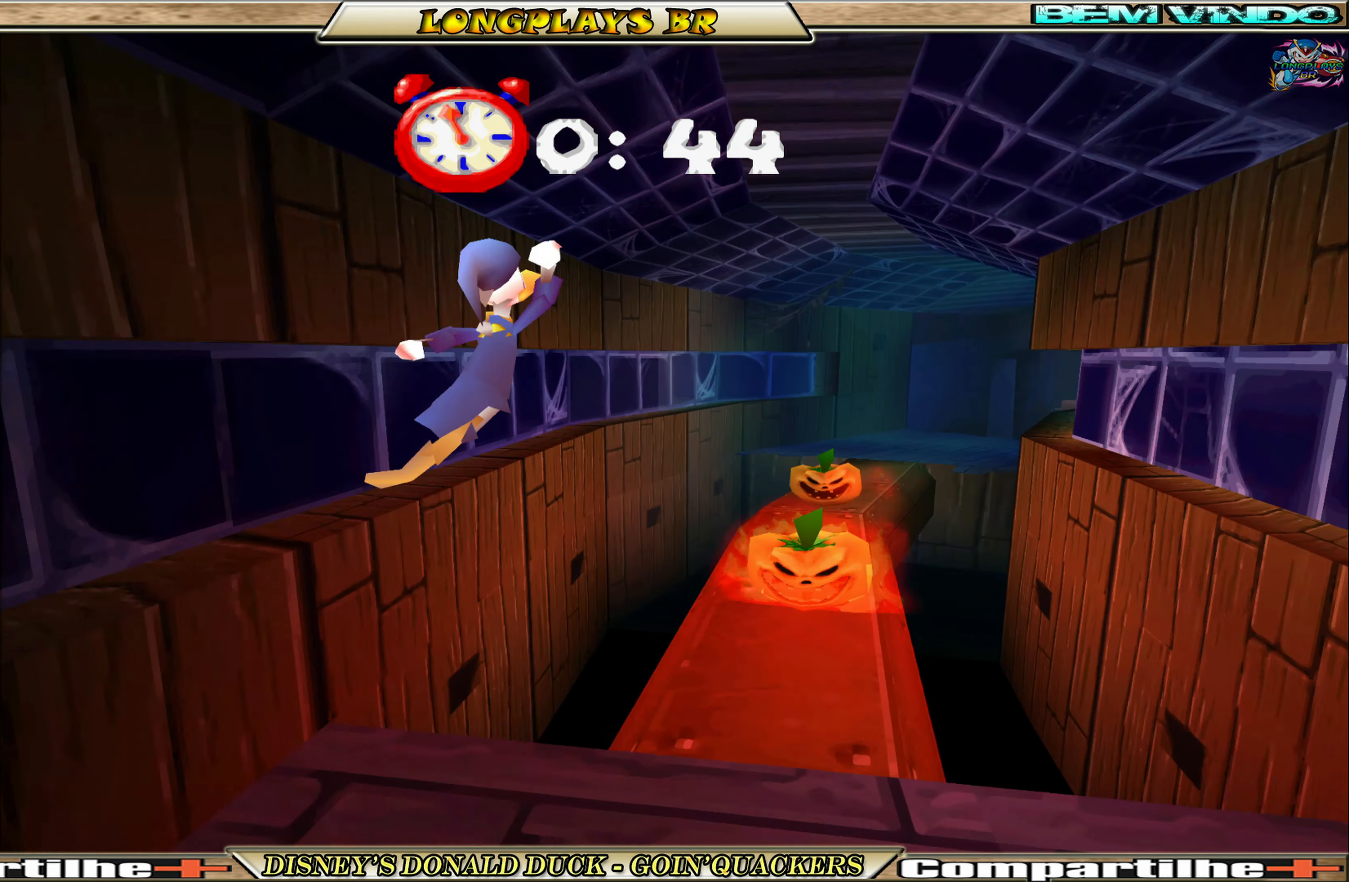
{"buttons": ["DPAD_UP", "DPAD_RIGHT"], "left_stick": "center", "events": [[50, "A", "up"], [134, "A", "down"], [300, "A", "up"]]}
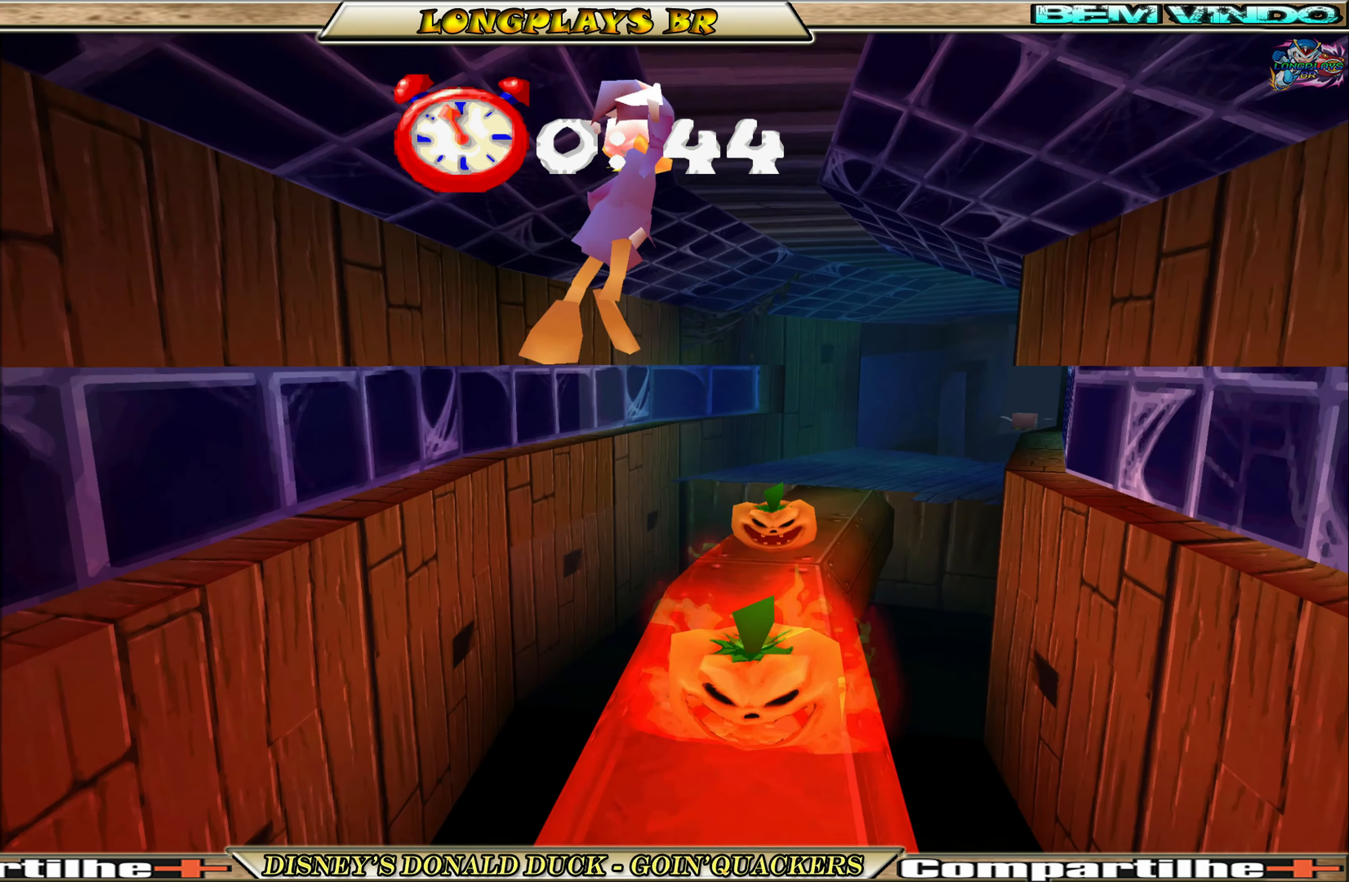
{"buttons": [], "left_stick": "center", "events": [[234, "DPAD_RIGHT", "up"], [250, "DPAD_UP", "up"]]}
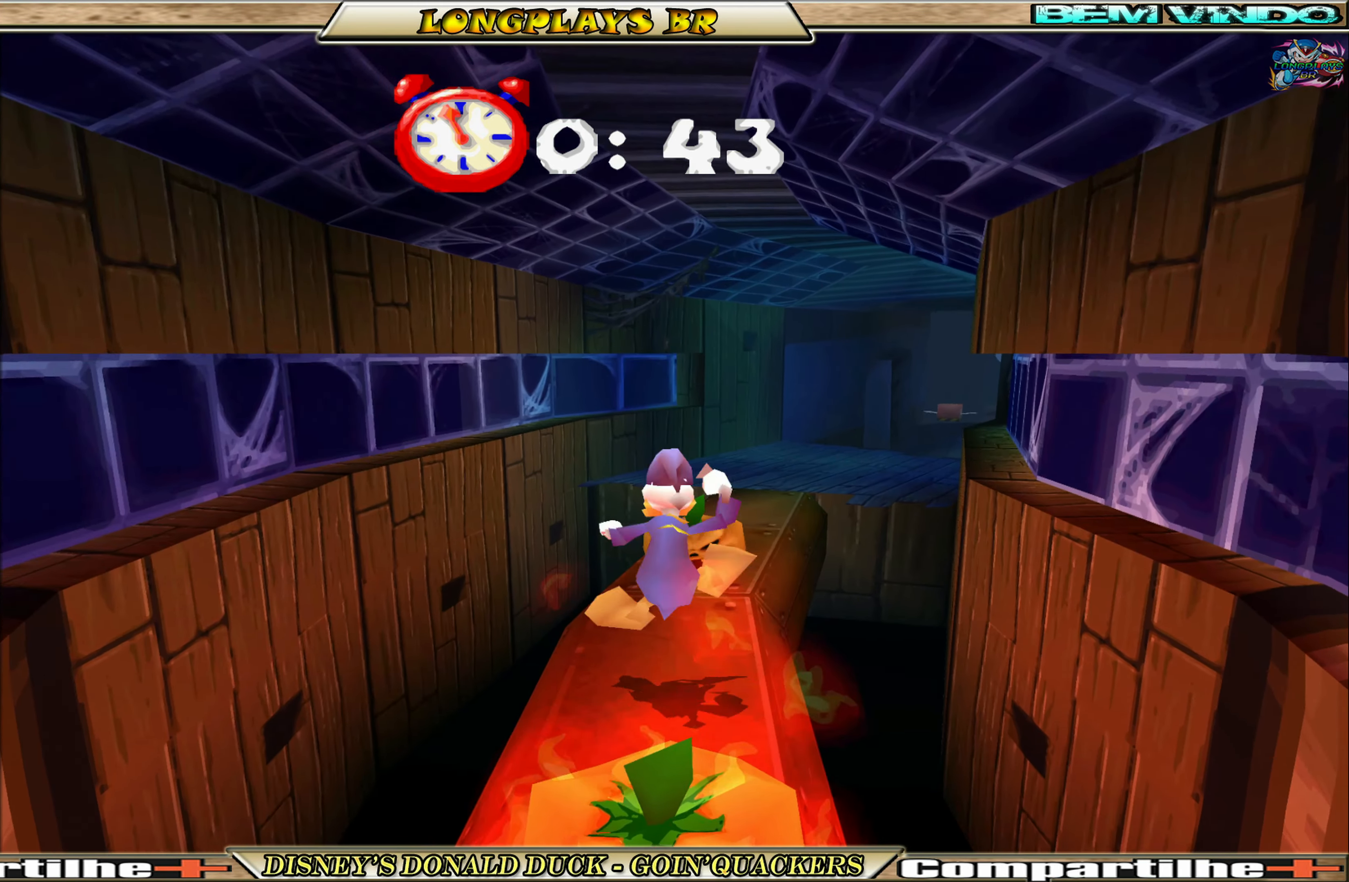
{"buttons": ["A", "DPAD_UP", "DPAD_RIGHT"], "left_stick": "center", "events": [[67, "DPAD_RIGHT", "down"], [67, "DPAD_UP", "down"], [300, "A", "down"]]}
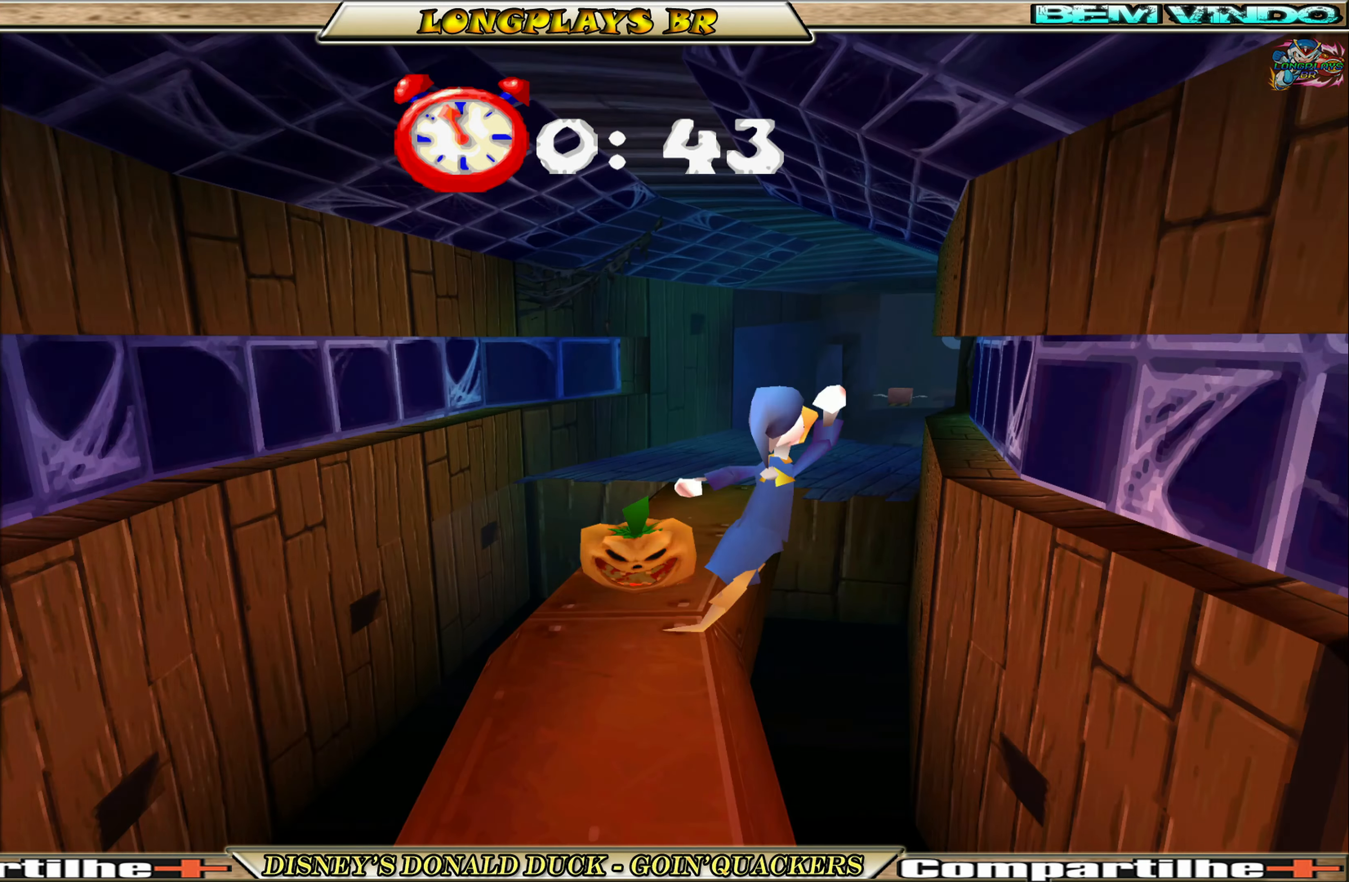
{"buttons": ["DPAD_UP", "DPAD_LEFT"], "left_stick": "center", "events": [[117, "DPAD_RIGHT", "up"], [150, "A", "up"], [267, "A", "down"], [334, "DPAD_LEFT", "down"], [450, "A", "up"]]}
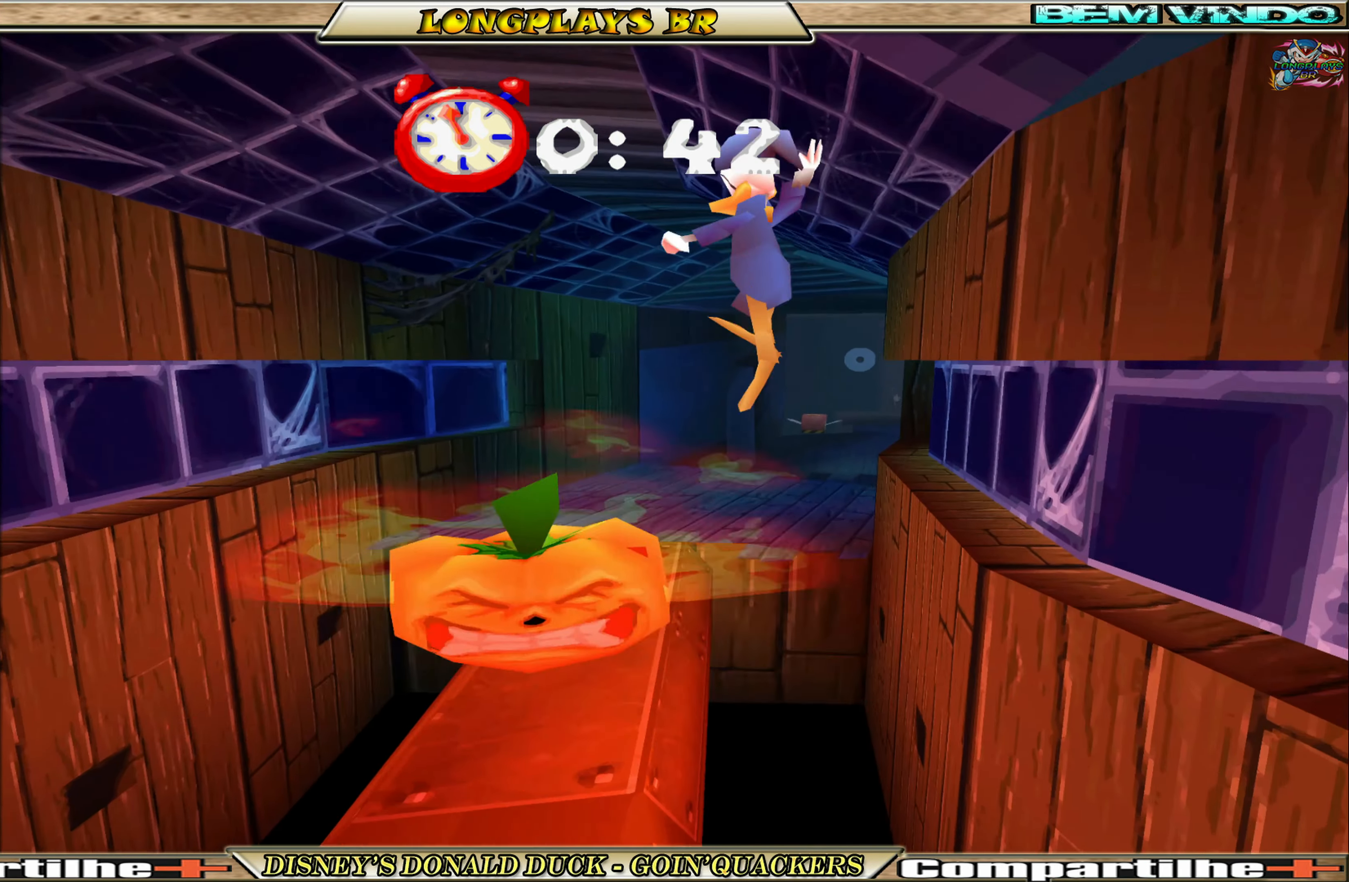
{"buttons": ["DPAD_UP", "DPAD_LEFT"], "left_stick": "center", "events": [[34, "DPAD_LEFT", "up"], [450, "DPAD_LEFT", "down"]]}
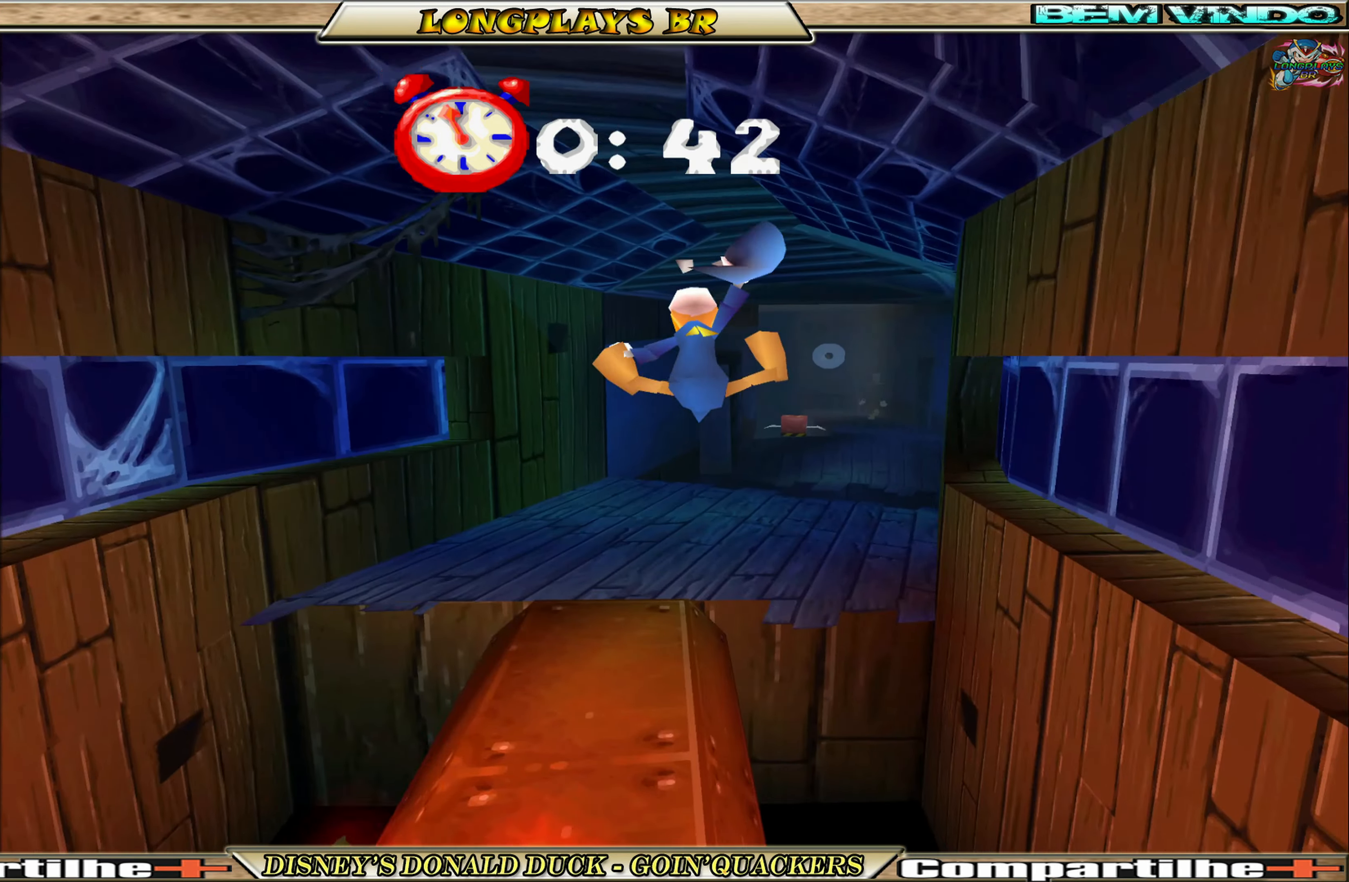
{"buttons": ["DPAD_UP", "DPAD_RIGHT"], "left_stick": "center", "events": [[117, "DPAD_LEFT", "up"], [217, "DPAD_RIGHT", "down"]]}
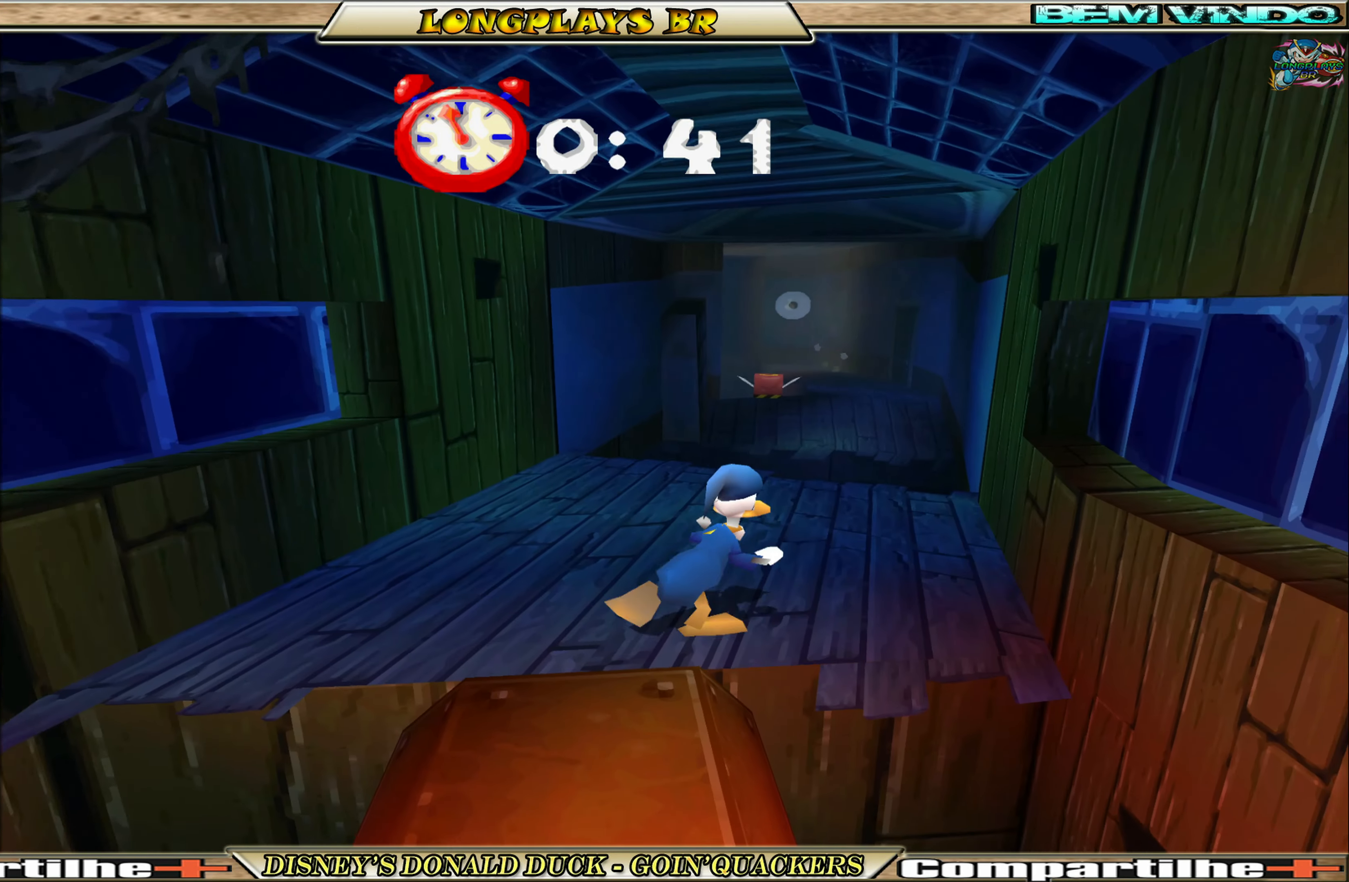
{"buttons": ["DPAD_UP"], "left_stick": "center", "events": [[184, "DPAD_RIGHT", "up"]]}
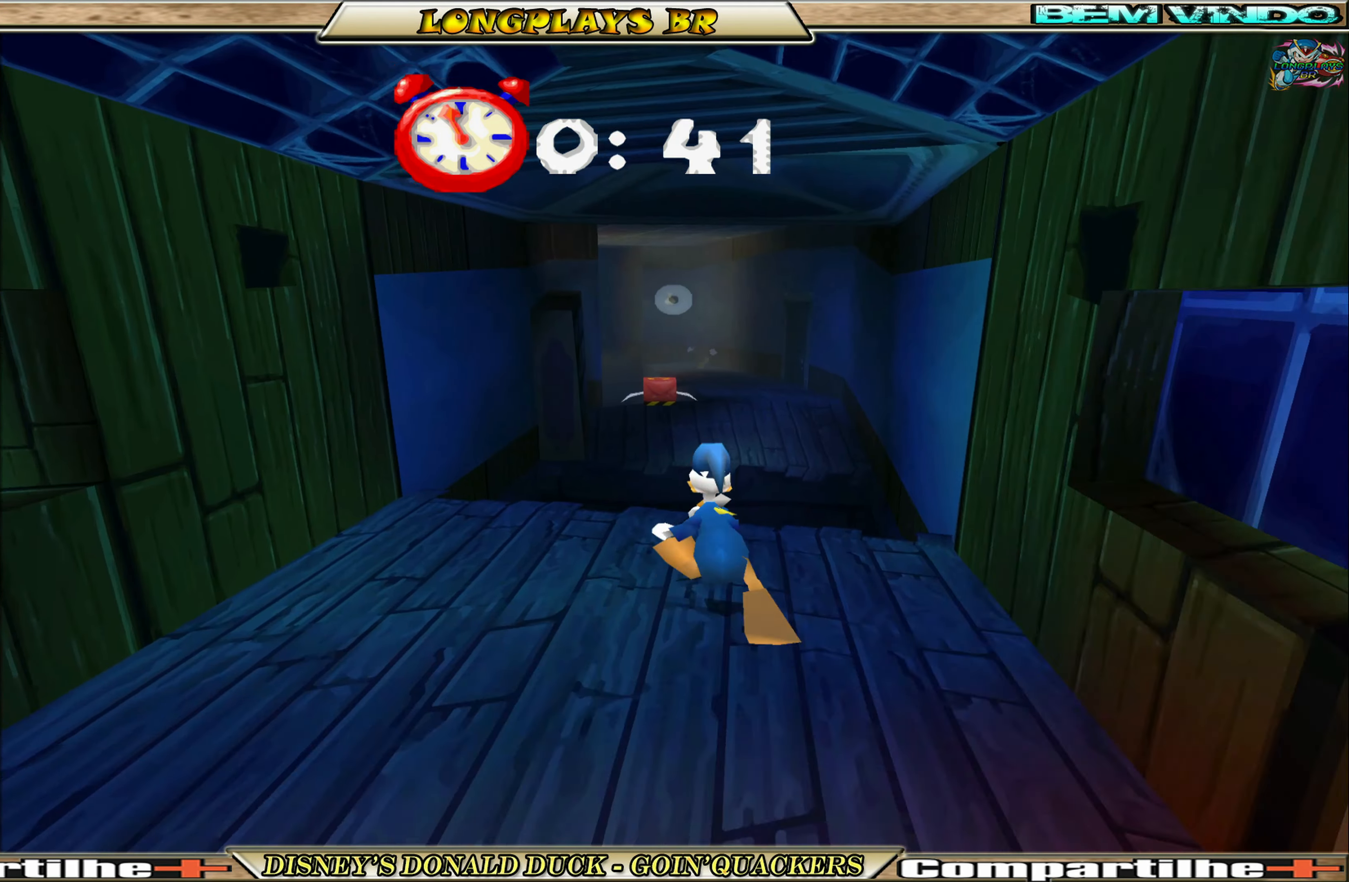
{"buttons": ["A", "DPAD_UP"], "left_stick": "center", "events": [[383, "A", "down"]]}
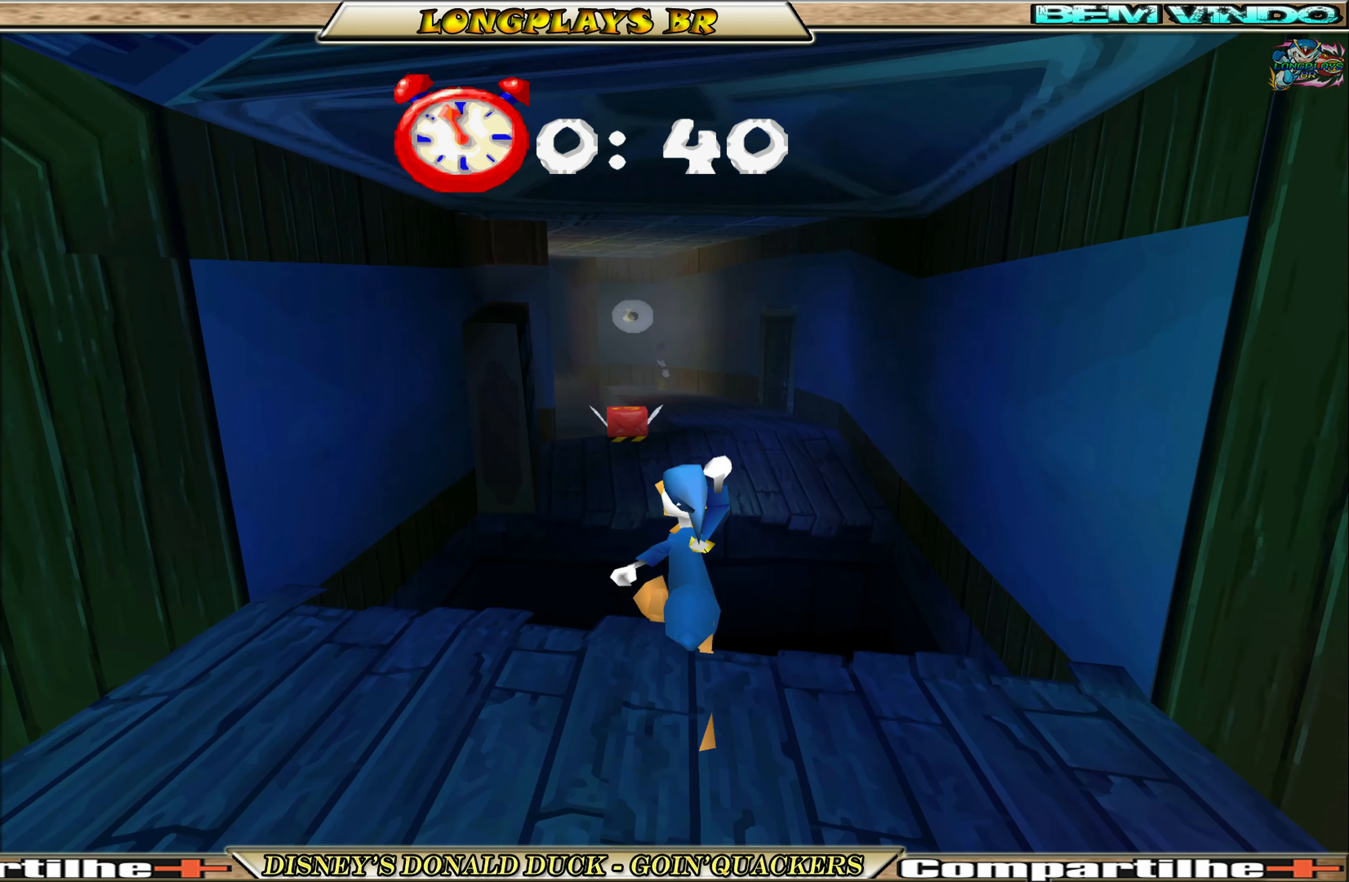
{"buttons": ["DPAD_UP", "DPAD_RIGHT"], "left_stick": "center", "events": [[266, "A", "up"], [483, "DPAD_RIGHT", "down"]]}
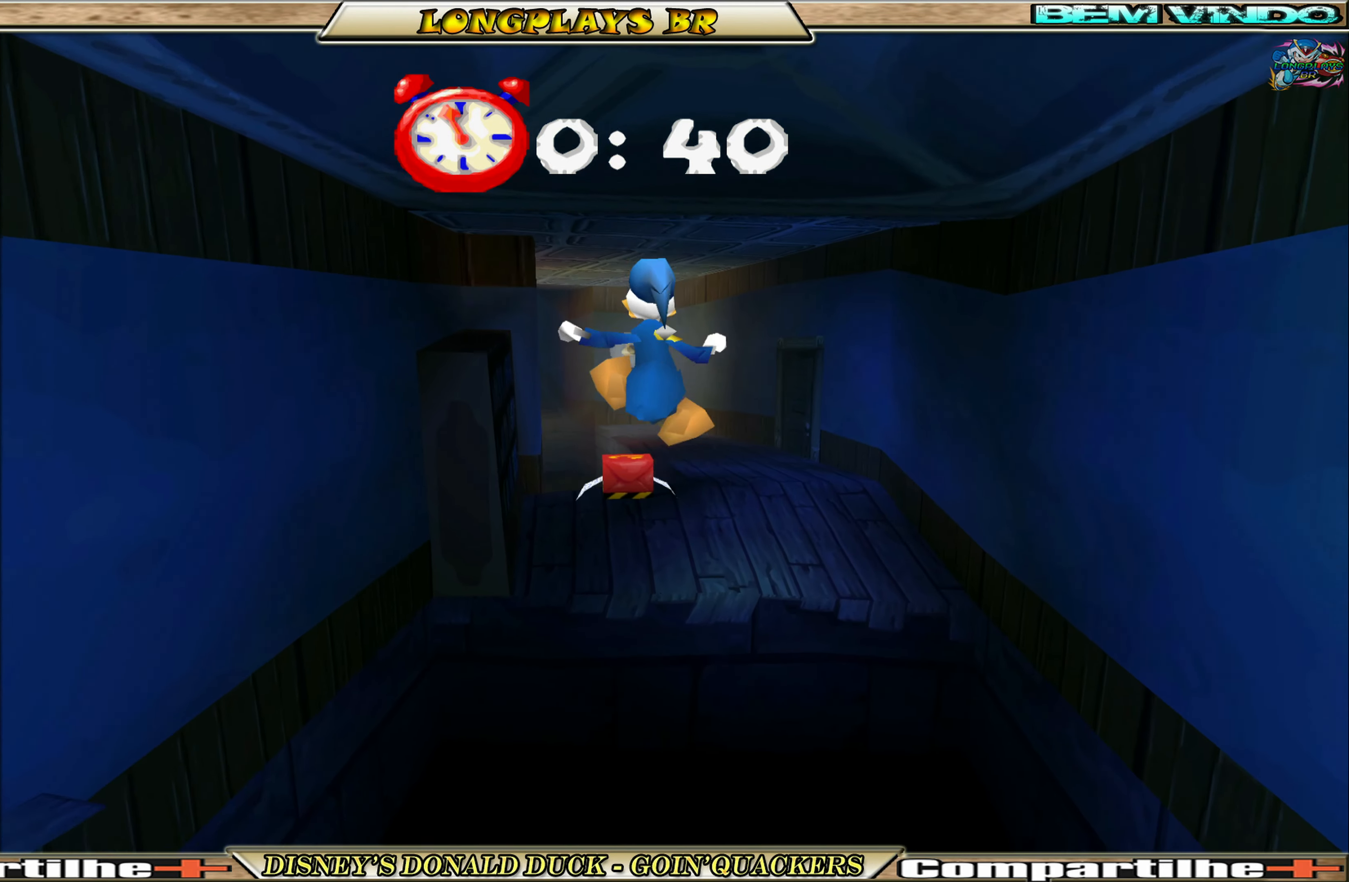
{"buttons": ["DPAD_UP"], "left_stick": "center", "events": [[16, "A", "down"], [283, "A", "up"], [416, "DPAD_RIGHT", "up"]]}
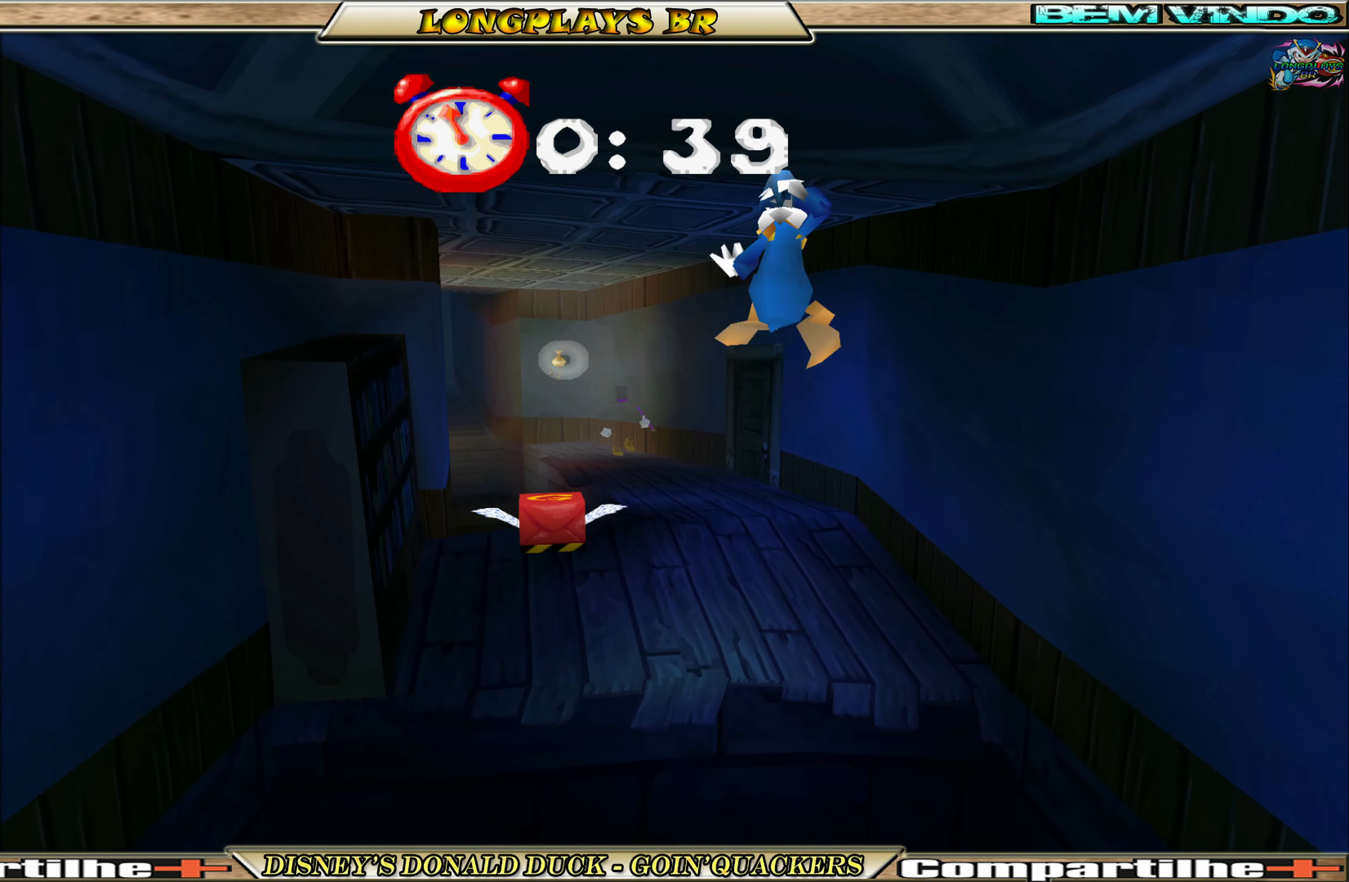
{"buttons": ["DPAD_UP"], "left_stick": "center", "events": []}
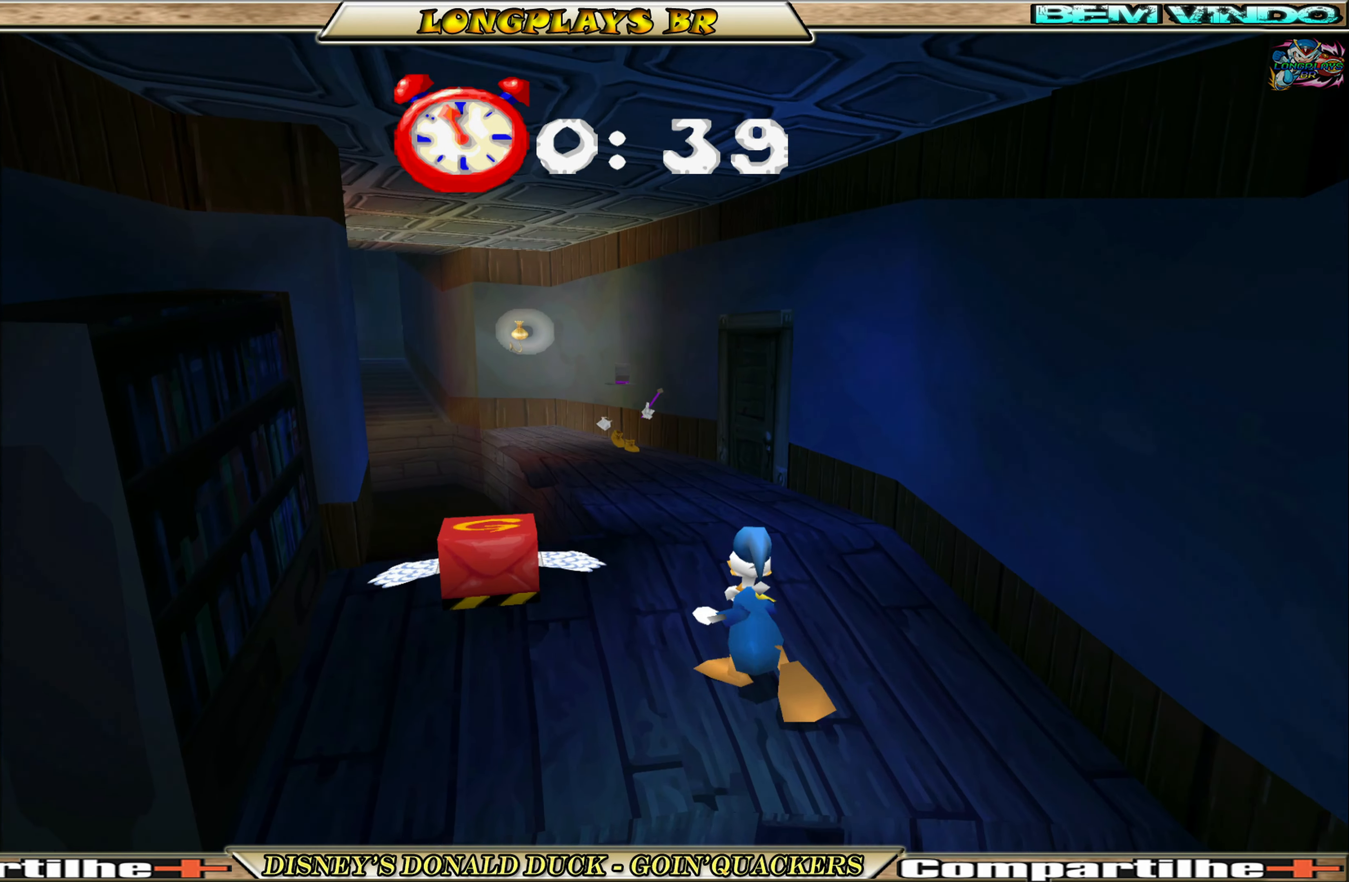
{"buttons": ["DPAD_UP"], "left_stick": "center", "events": []}
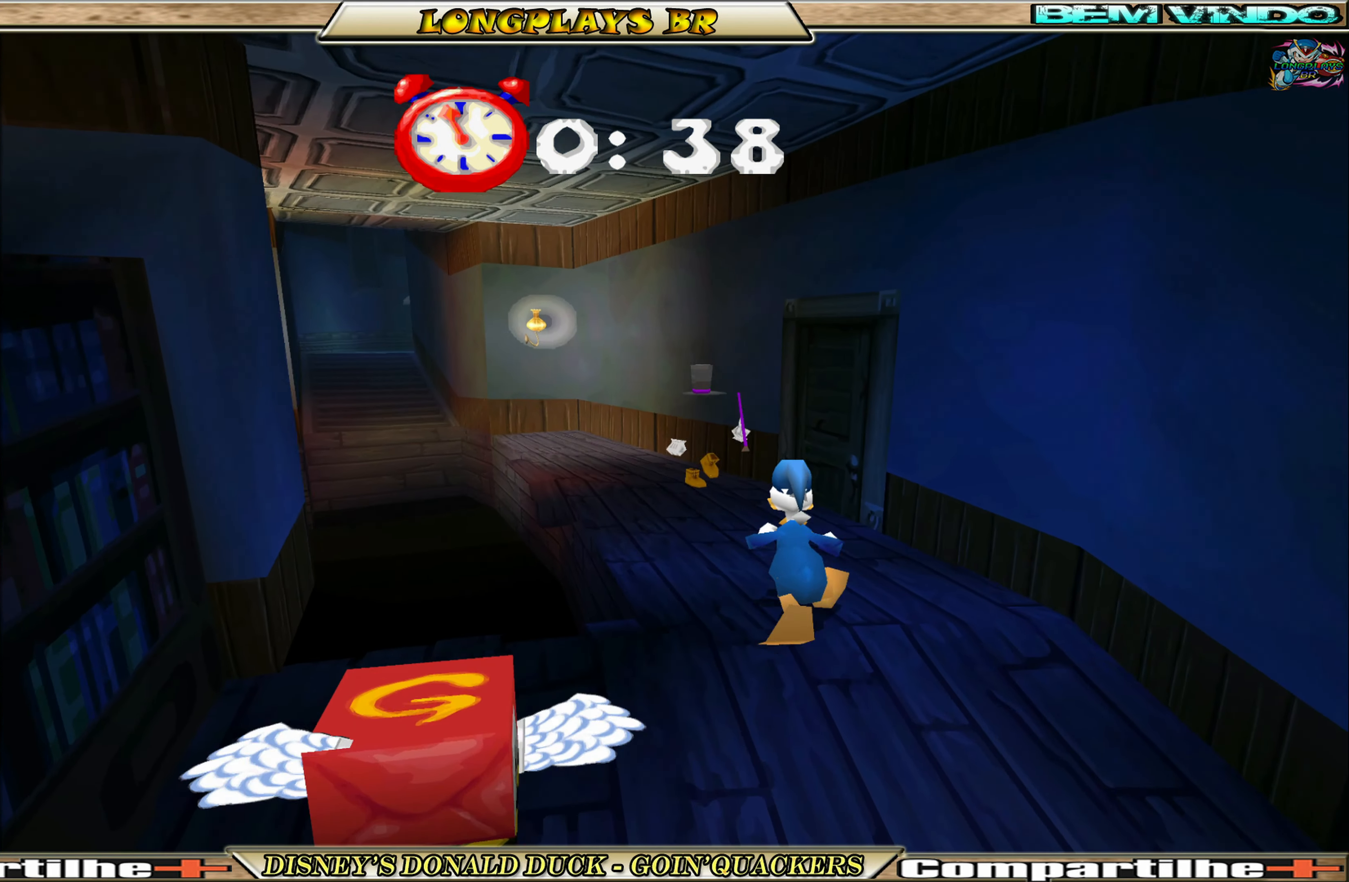
{"buttons": ["X", "DPAD_UP"], "left_stick": "center", "events": [[316, "X", "down"], [400, "X", "up"], [466, "X", "down"]]}
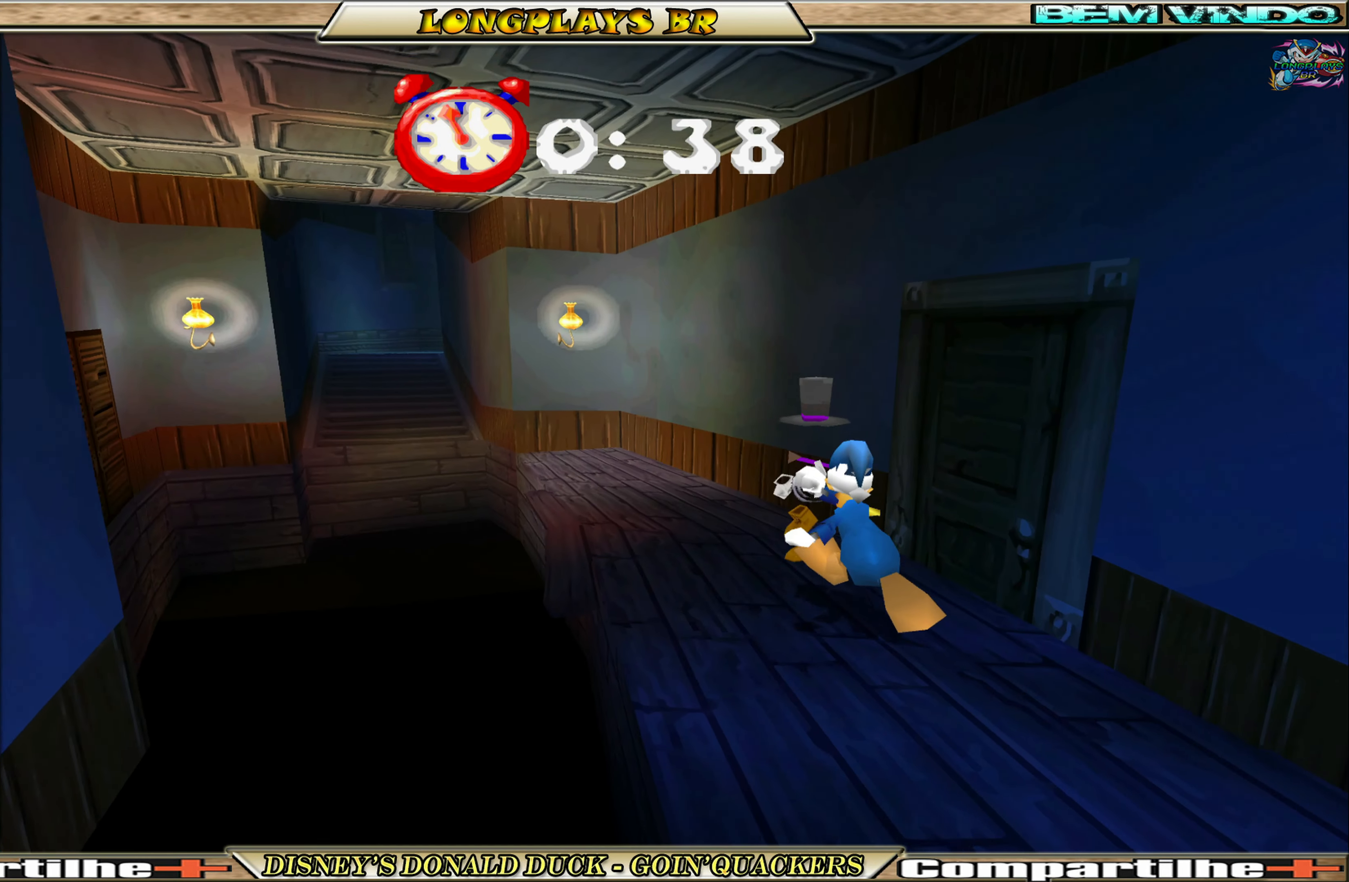
{"buttons": ["DPAD_UP", "DPAD_LEFT"], "left_stick": "center", "events": [[66, "X", "up"], [116, "X", "down"], [216, "X", "up"], [266, "X", "down"], [366, "X", "up"], [416, "DPAD_LEFT", "down"]]}